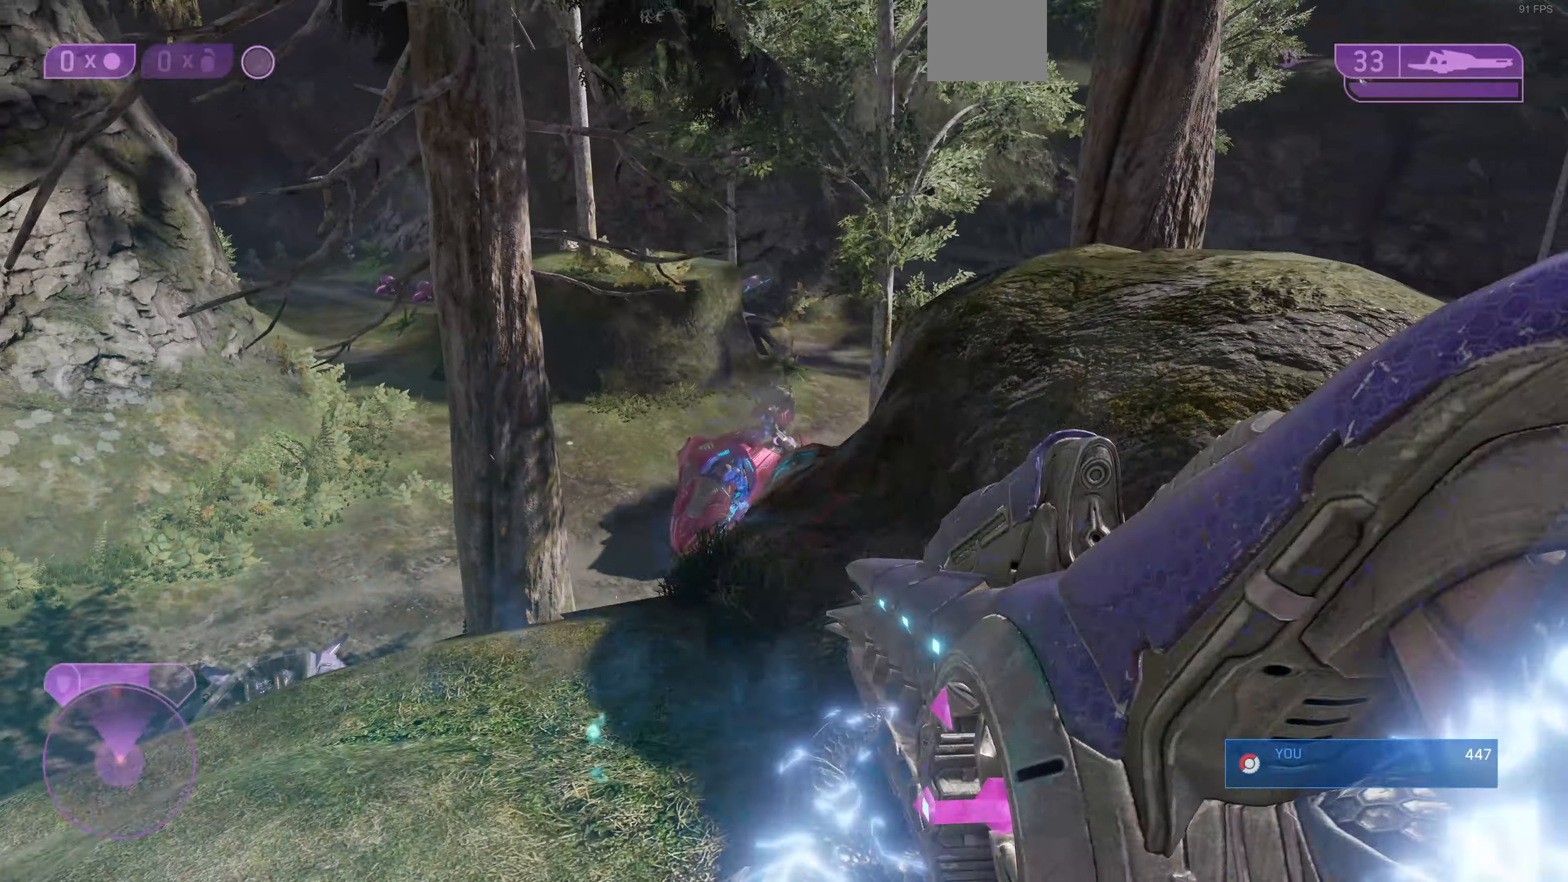
Gameplay with a controller (PlayStation layout); each line is a JSON object with the inputs held at the frame after it. "events" lists button and stick changes between this image and that frame as [ms after this image, input, new state], when the widget could be followed in between.
{"buttons": [], "left_stick": "up-right", "right_stick": "center", "events": [[167, "left_stick", "right"], [234, "R1", "down"], [300, "left_stick", "up-right"], [367, "R1", "up"]]}
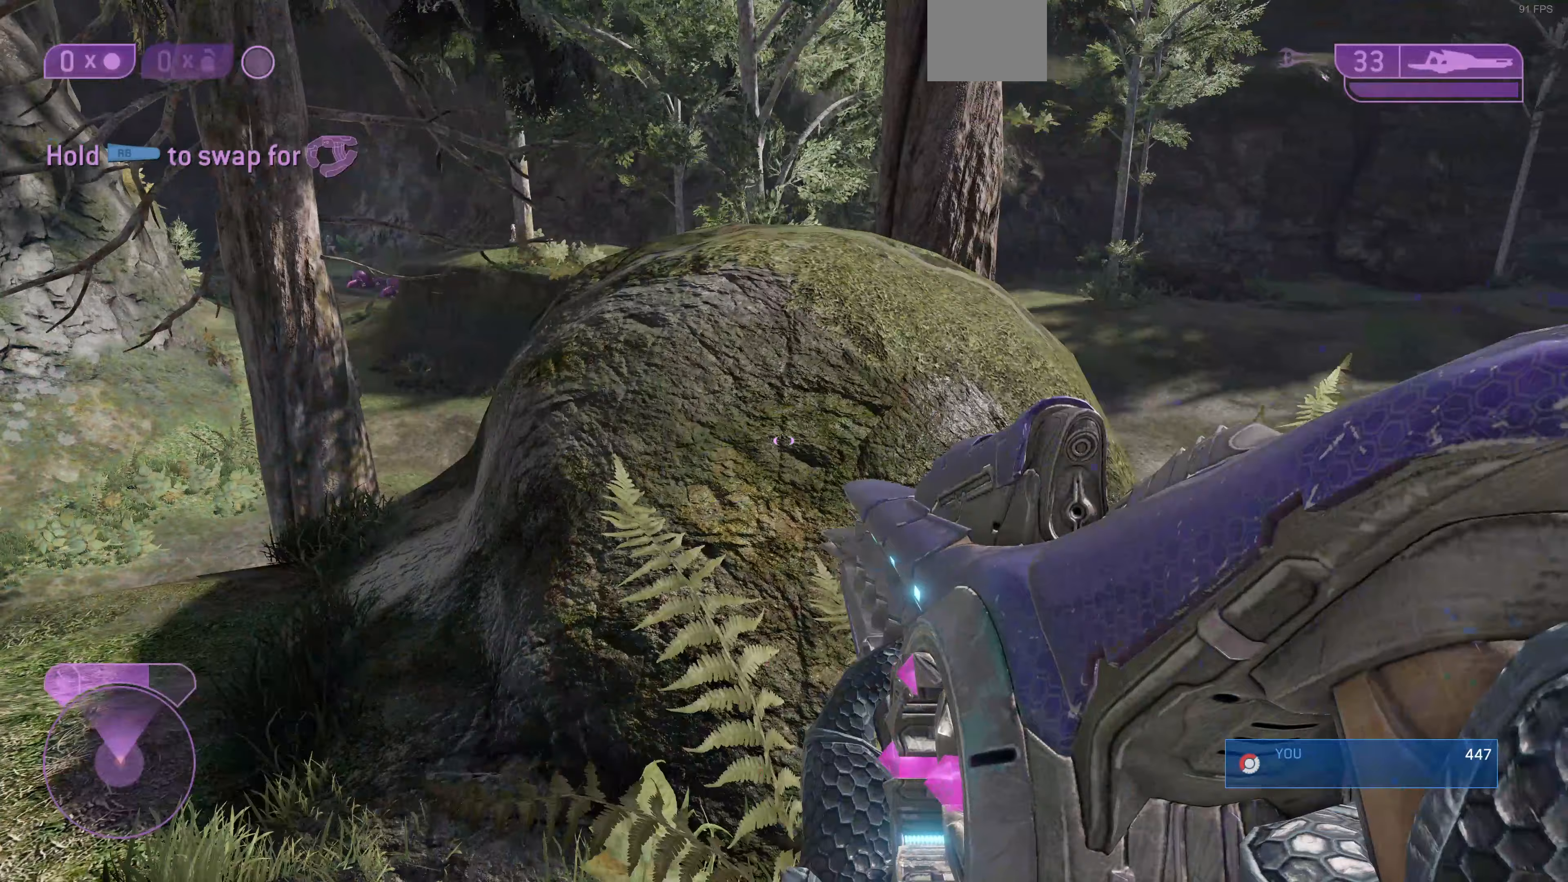
{"buttons": [], "left_stick": "left", "right_stick": "center", "events": [[33, "left_stick", "center"], [133, "left_stick", "left"]]}
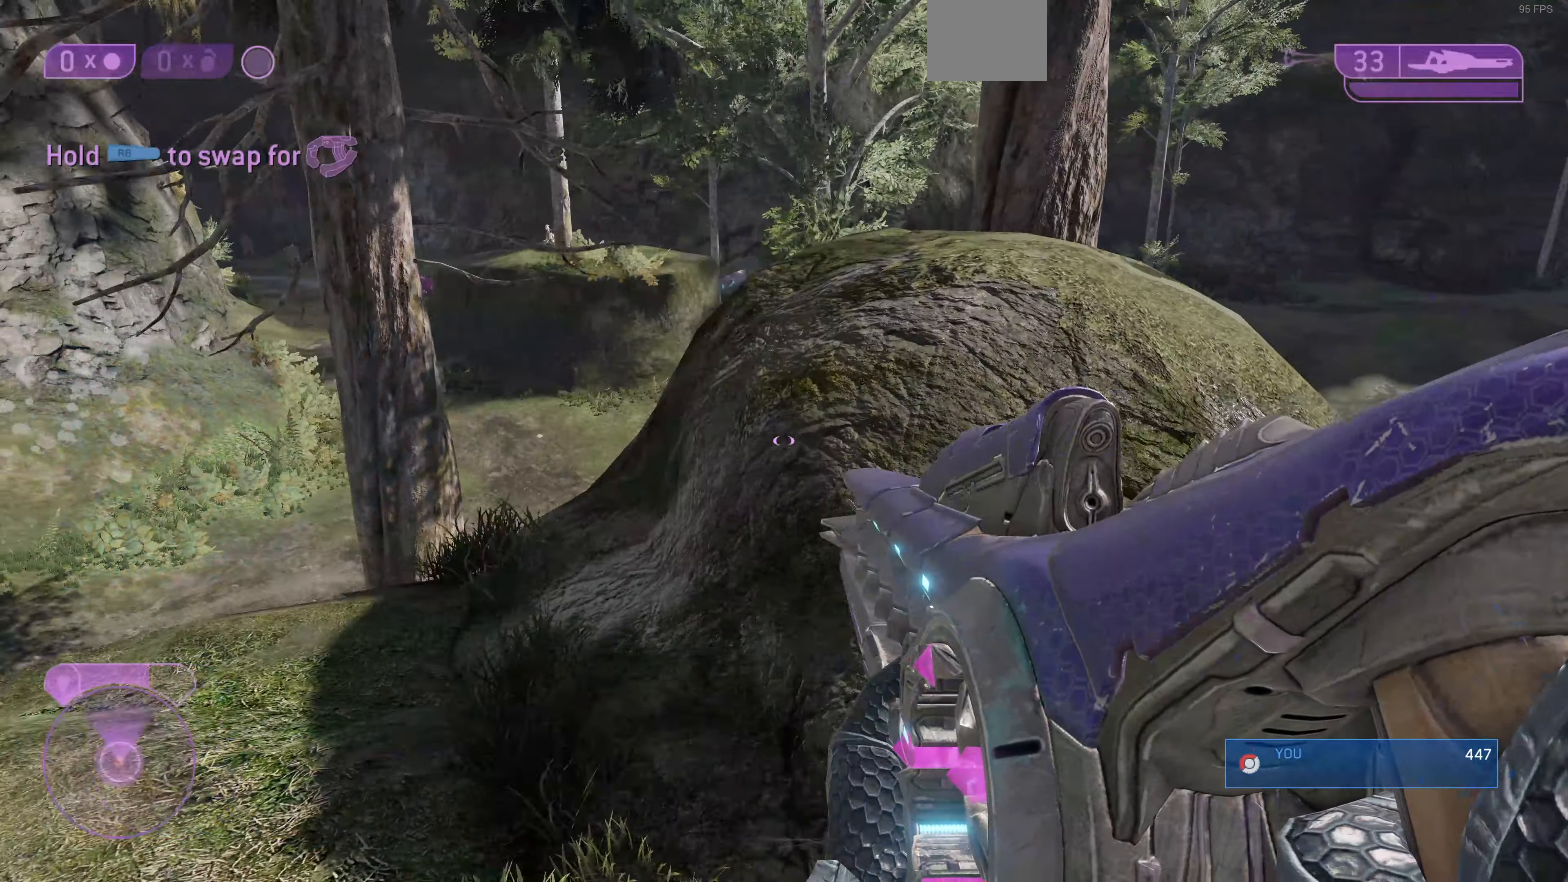
{"buttons": [], "left_stick": "center", "right_stick": "center", "events": [[100, "left_stick", "up-left"], [100, "right_stick", "right"], [300, "right_stick", "center"], [500, "left_stick", "center"]]}
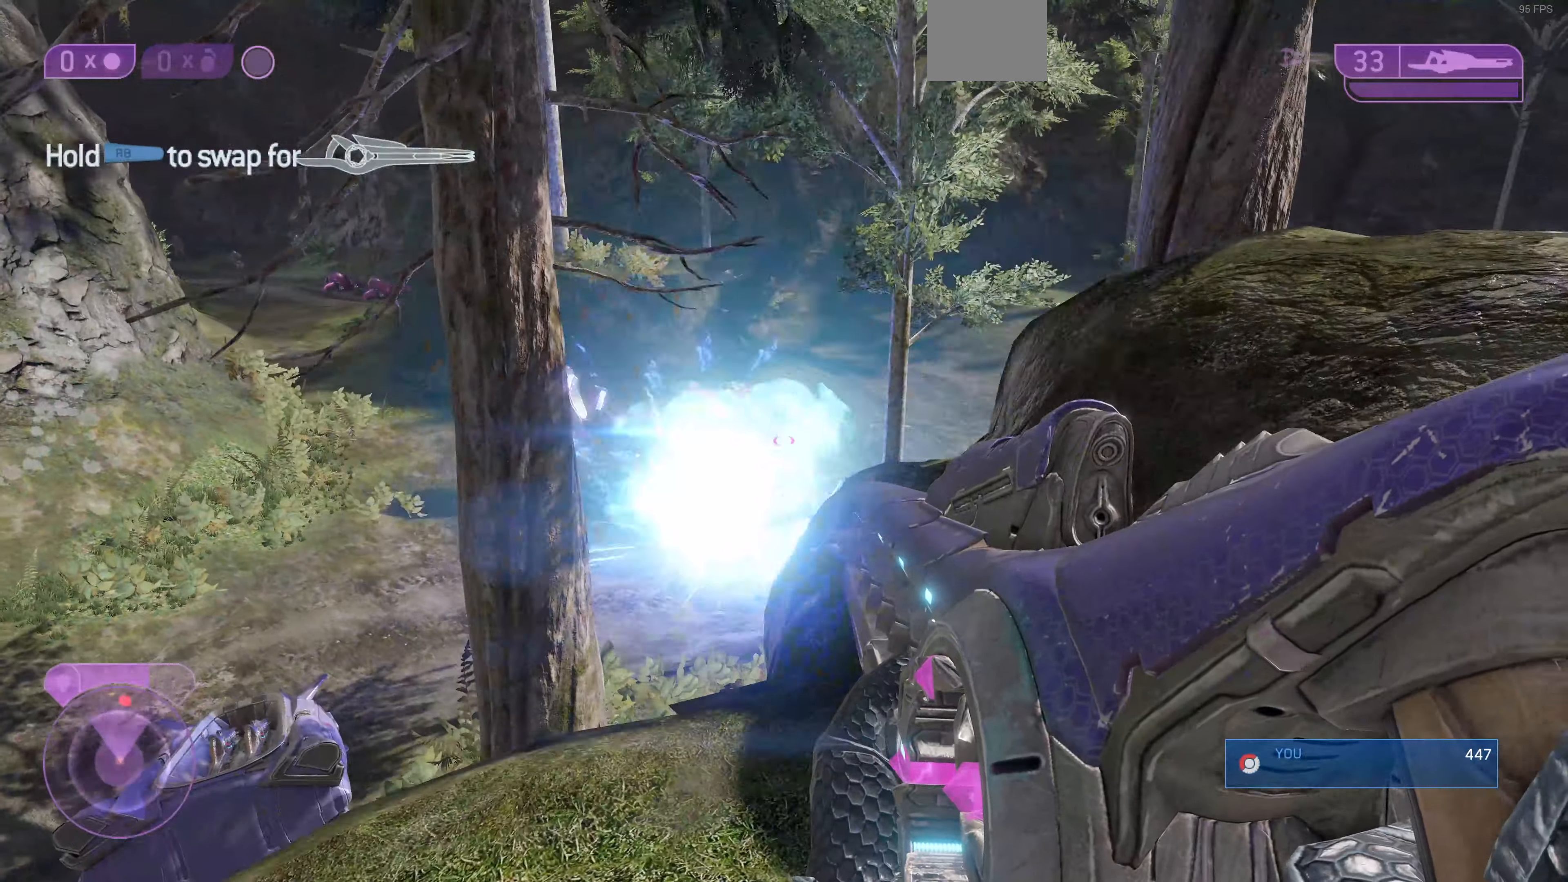
{"buttons": [], "left_stick": "center", "right_stick": "center", "events": [[233, "right_stick", "right"], [400, "right_stick", "center"]]}
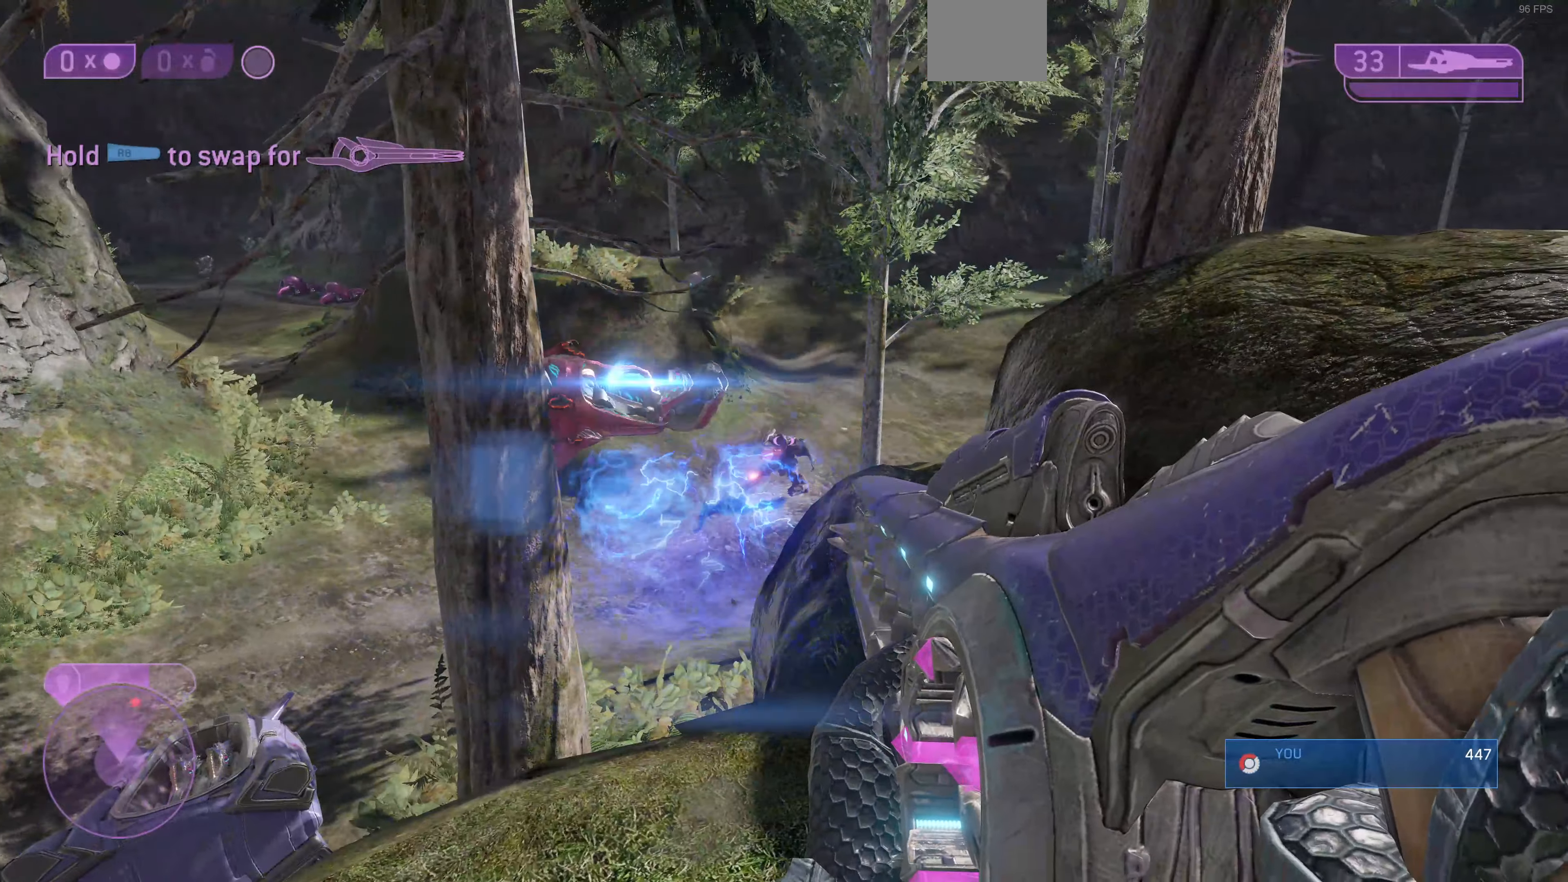
{"buttons": ["R2"], "left_stick": "center", "right_stick": "up-left", "events": [[67, "R3", "down"], [200, "R3", "up"], [433, "R2", "down"], [433, "right_stick", "up-left"]]}
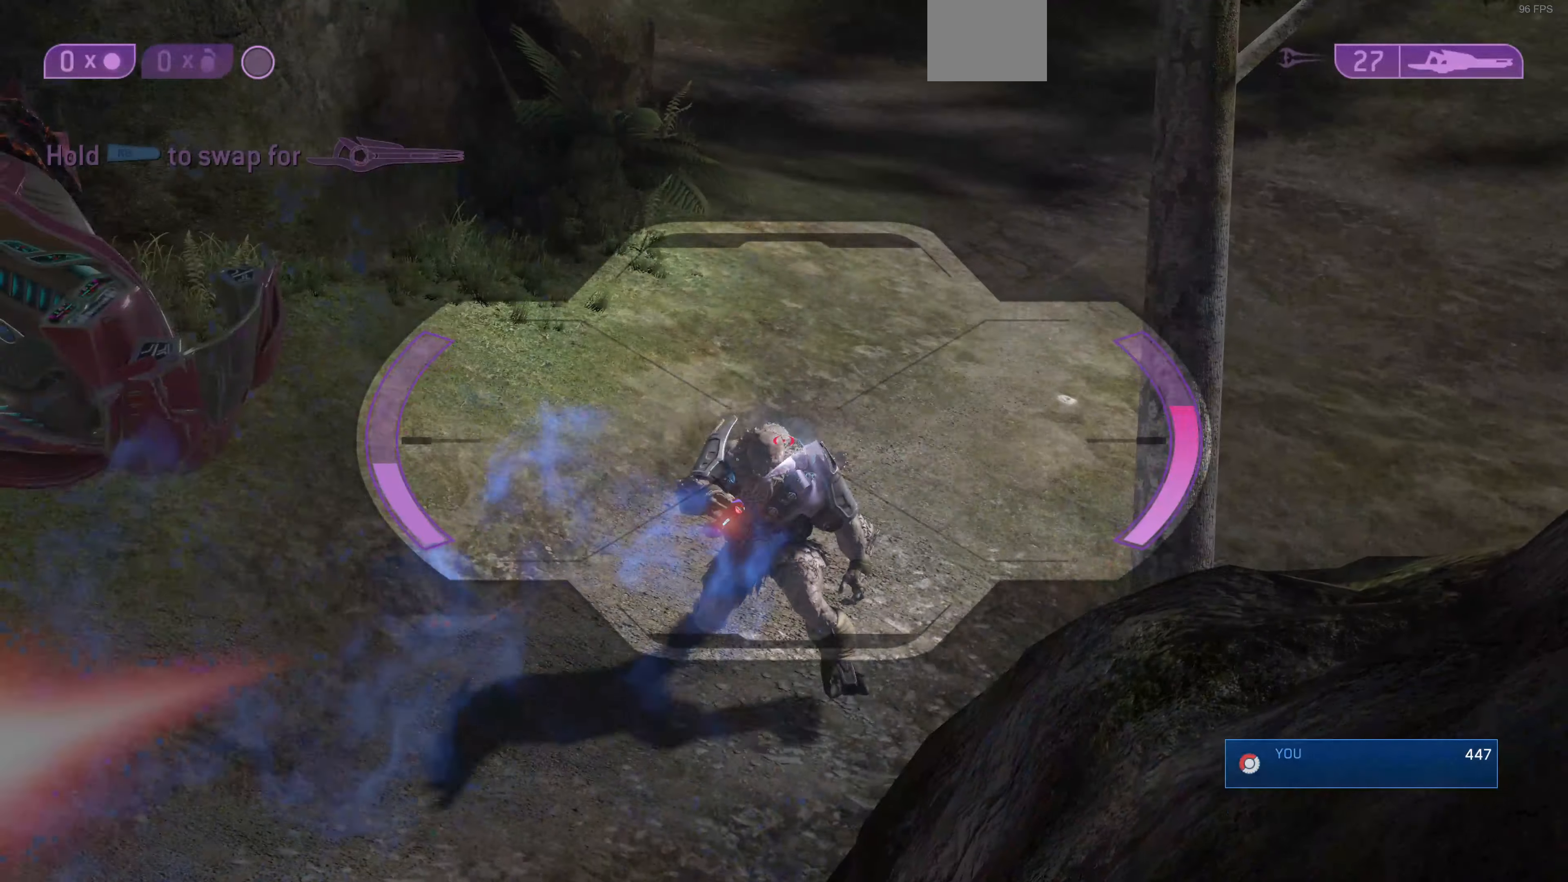
{"buttons": ["R2"], "left_stick": "center", "right_stick": "center", "events": [[33, "right_stick", "center"], [67, "R2", "up"], [433, "right_stick", "down-left"], [467, "R2", "down"], [500, "right_stick", "center"]]}
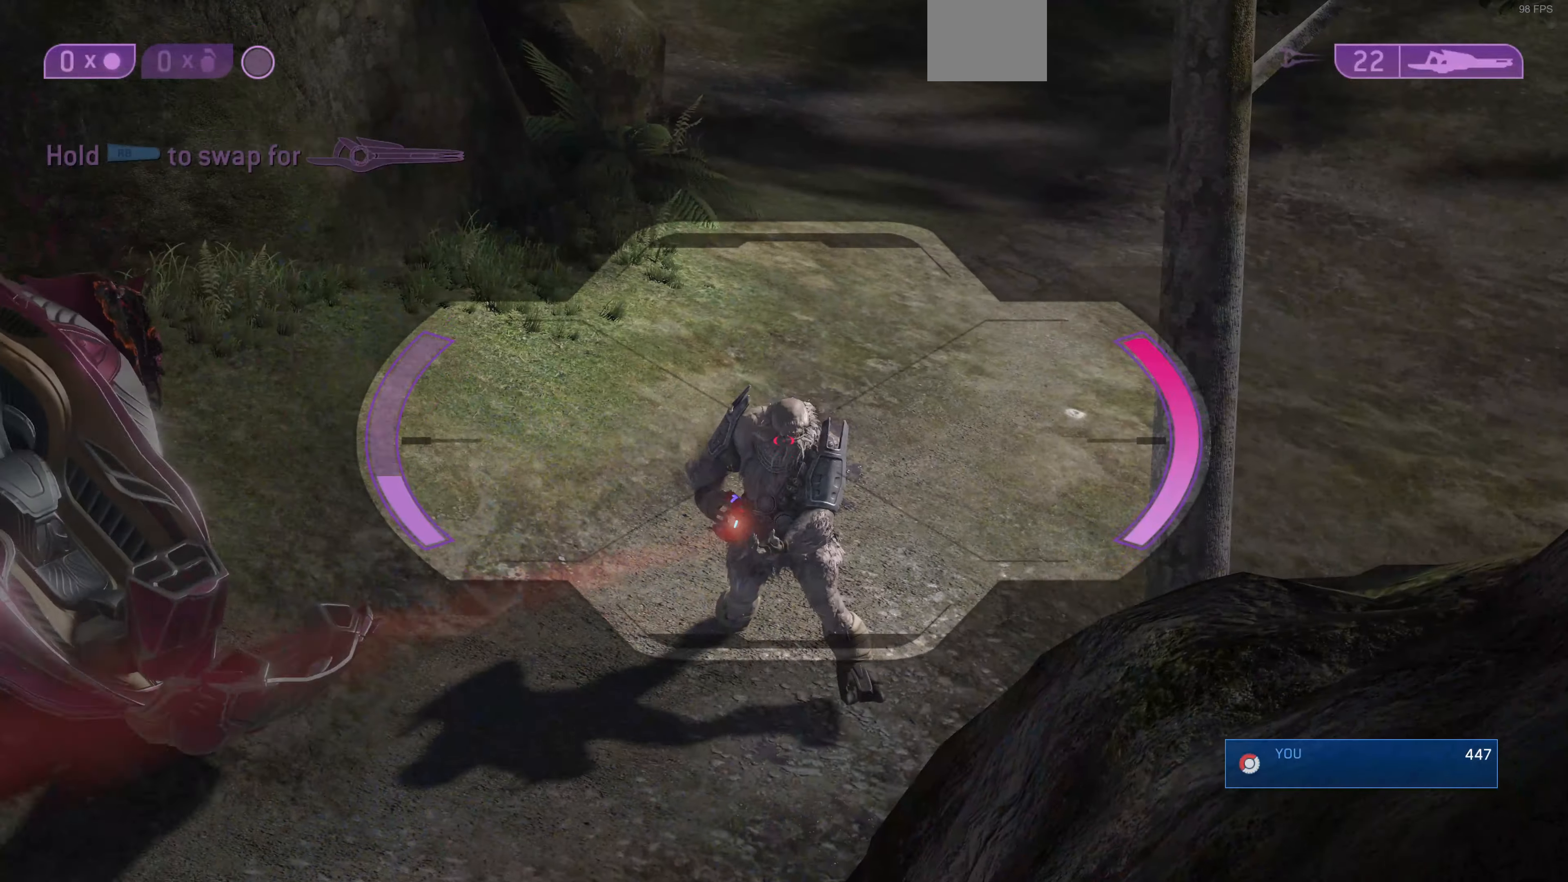
{"buttons": [], "left_stick": "center", "right_stick": "center", "events": [[133, "R2", "up"]]}
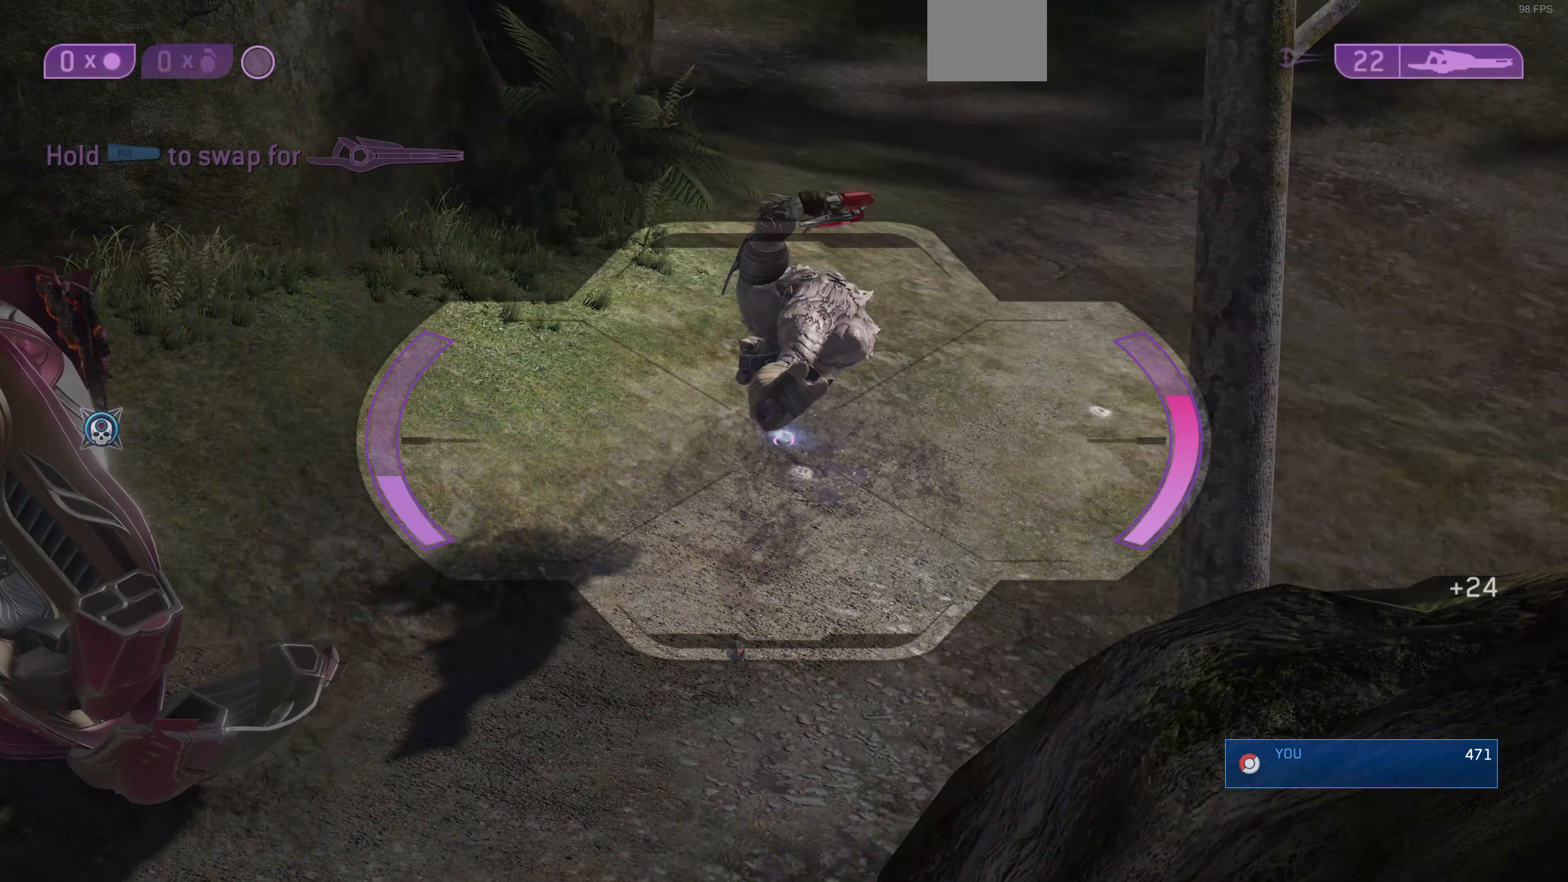
{"buttons": [], "left_stick": "down", "right_stick": "down-left", "events": [[233, "left_stick", "down"], [300, "R3", "down"], [433, "R3", "up"], [433, "right_stick", "left"], [500, "right_stick", "down-left"]]}
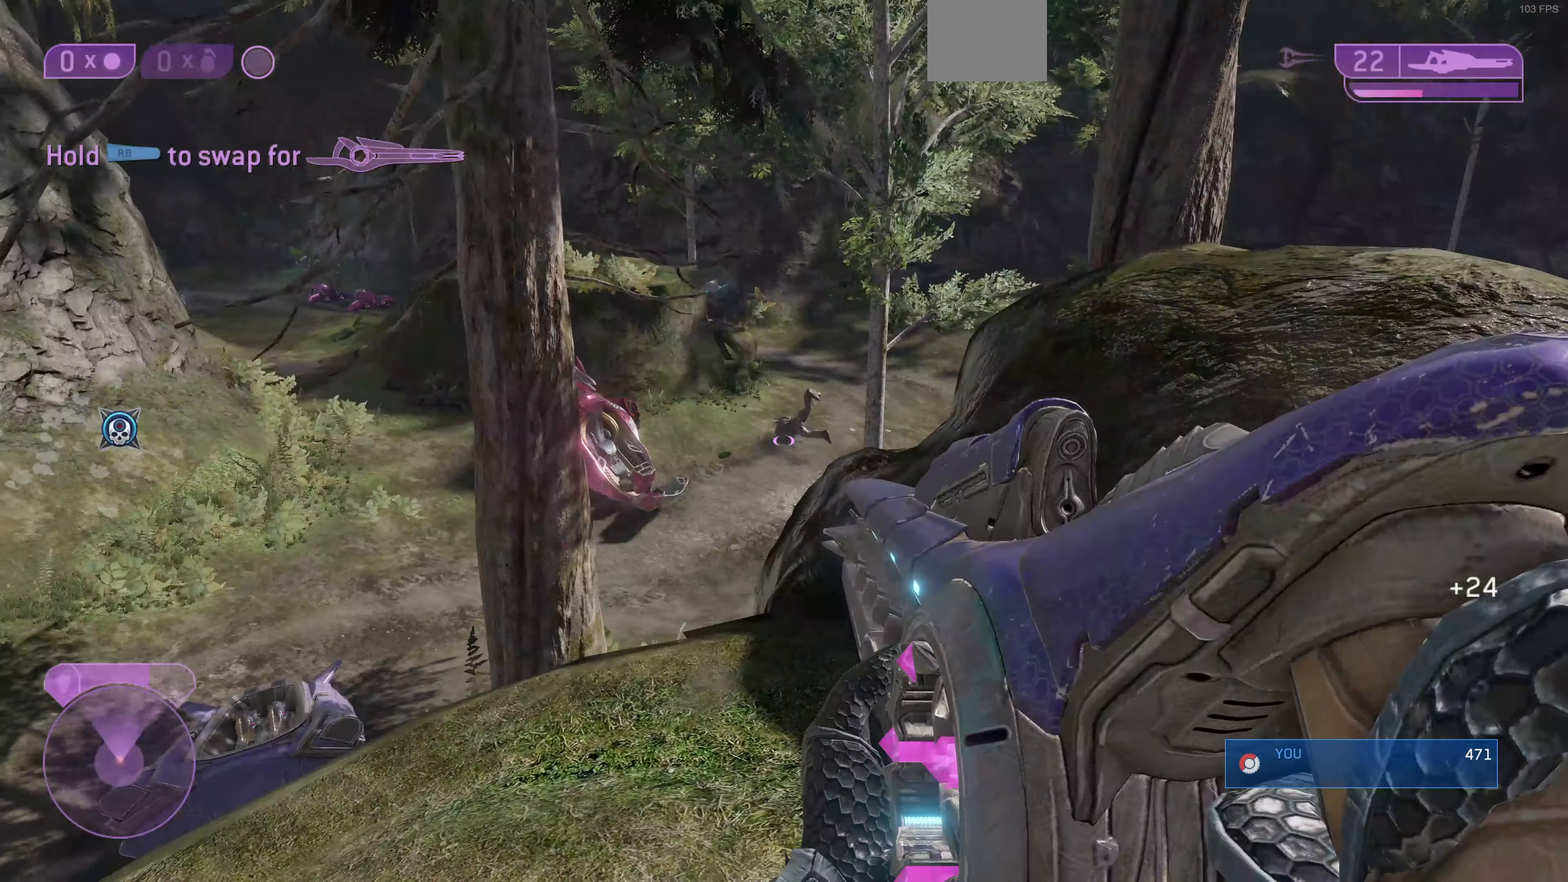
{"buttons": [], "left_stick": "center", "right_stick": "left", "events": [[67, "left_stick", "down-right"], [133, "right_stick", "center"], [200, "left_stick", "center"], [467, "right_stick", "left"]]}
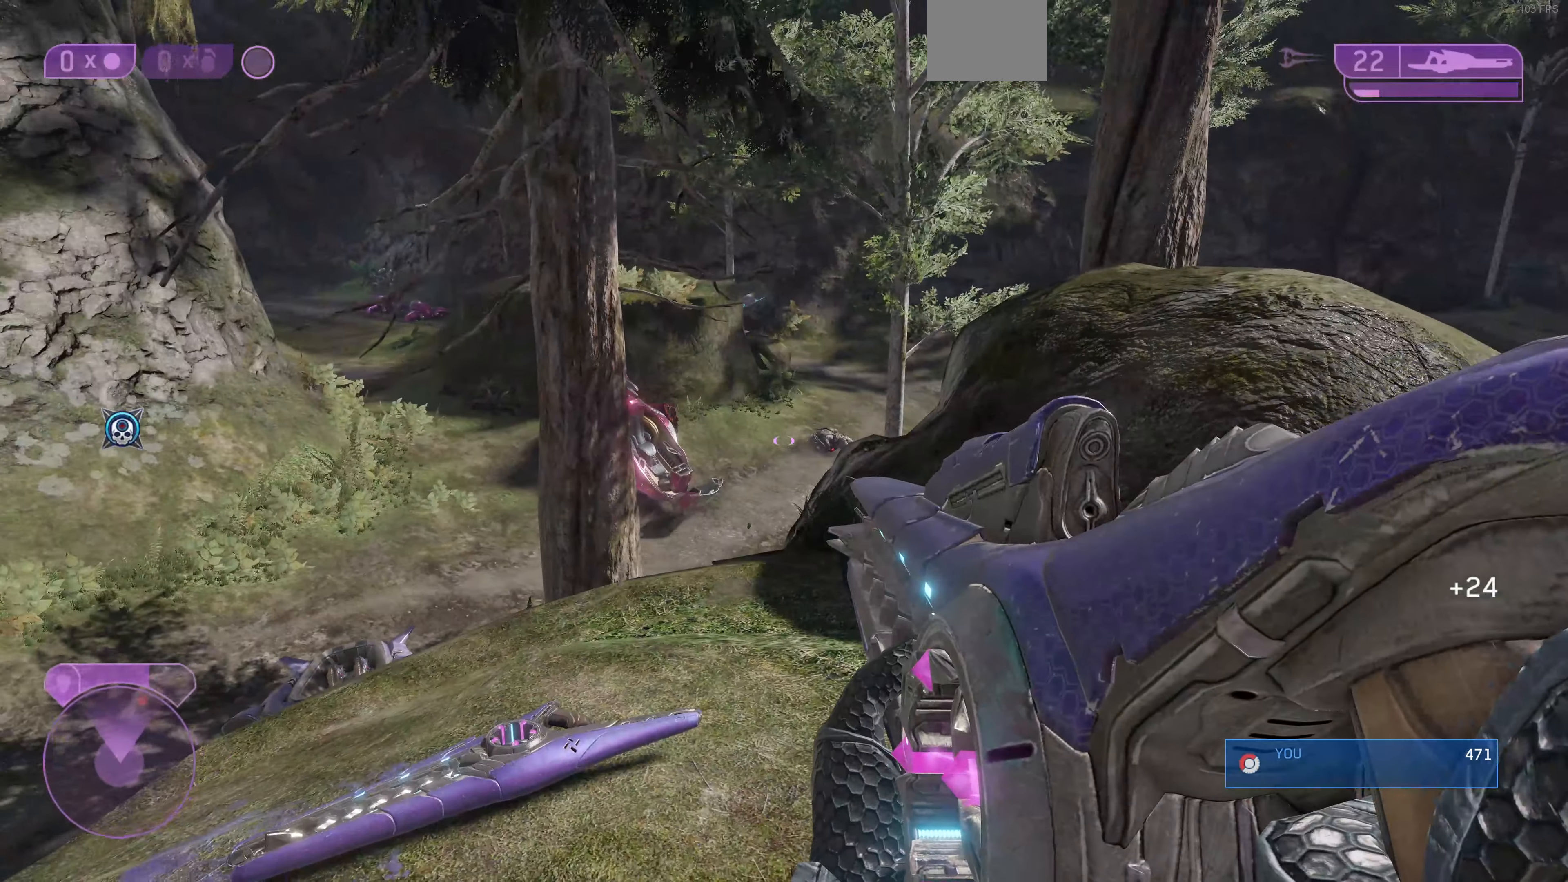
{"buttons": [], "left_stick": "up-right", "right_stick": "center", "events": [[33, "left_stick", "up"], [33, "right_stick", "down-left"], [167, "right_stick", "center"], [233, "left_stick", "up-right"]]}
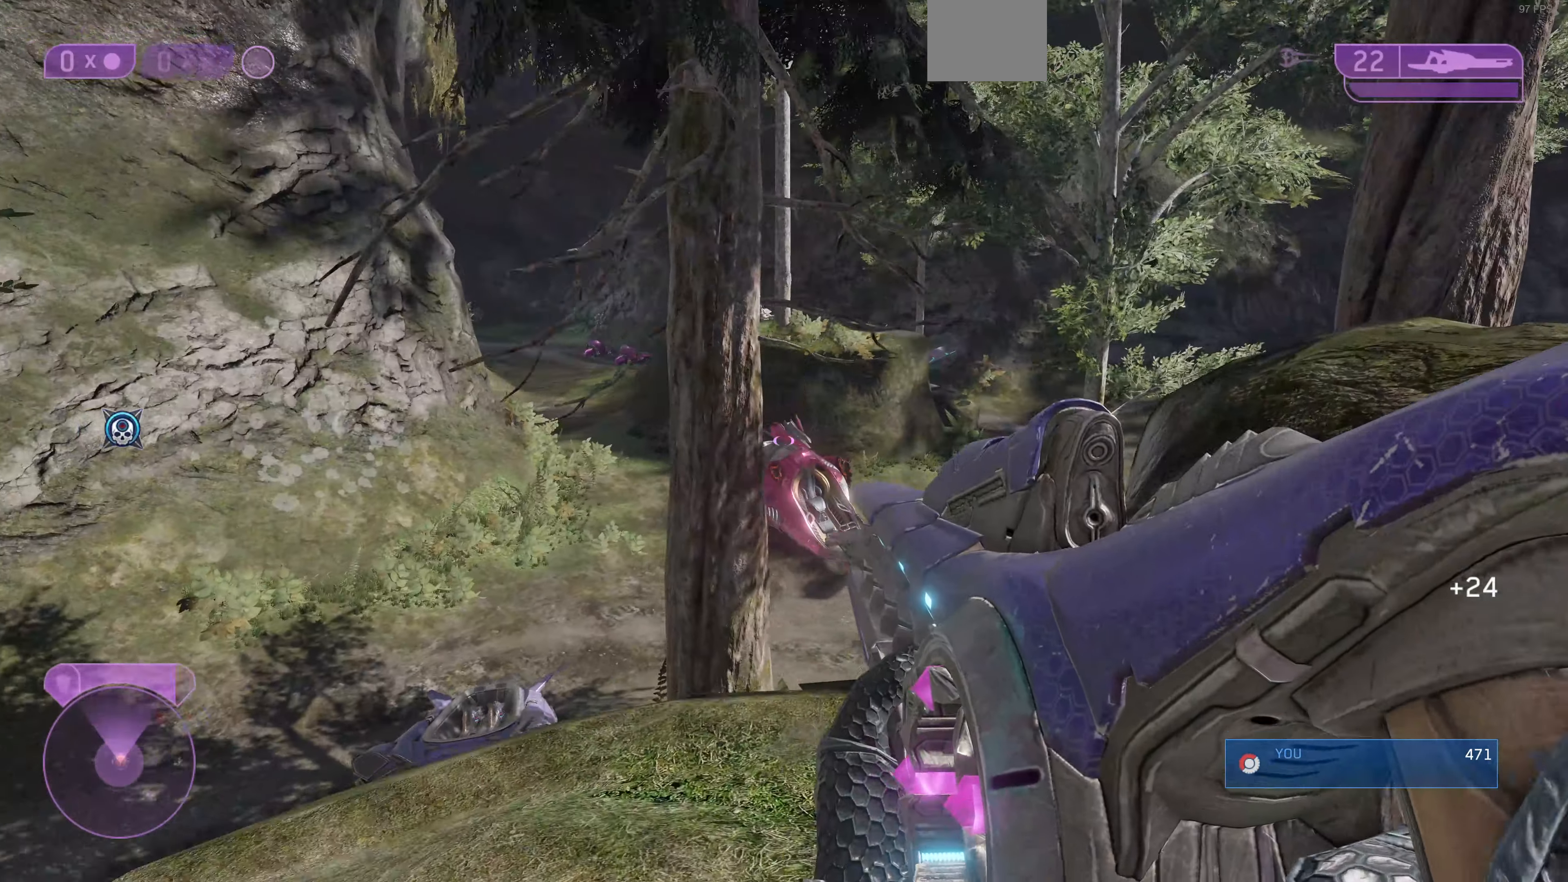
{"buttons": [], "left_stick": "left", "right_stick": "center", "events": [[67, "left_stick", "center"], [500, "left_stick", "left"]]}
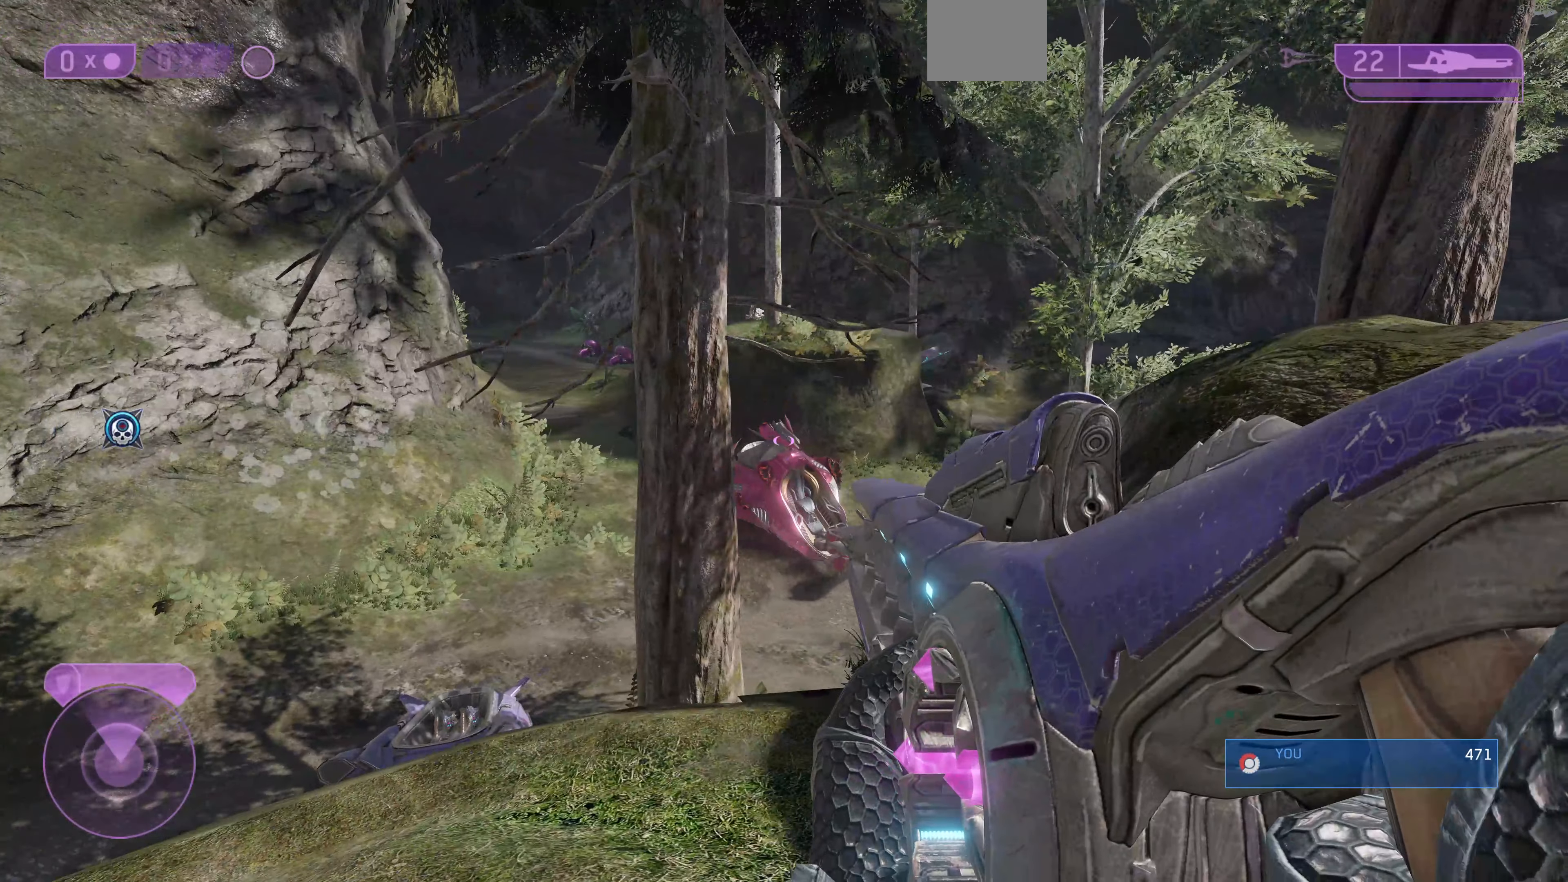
{"buttons": [], "left_stick": "center", "right_stick": "down-left", "events": [[300, "left_stick", "center"], [400, "right_stick", "down-left"]]}
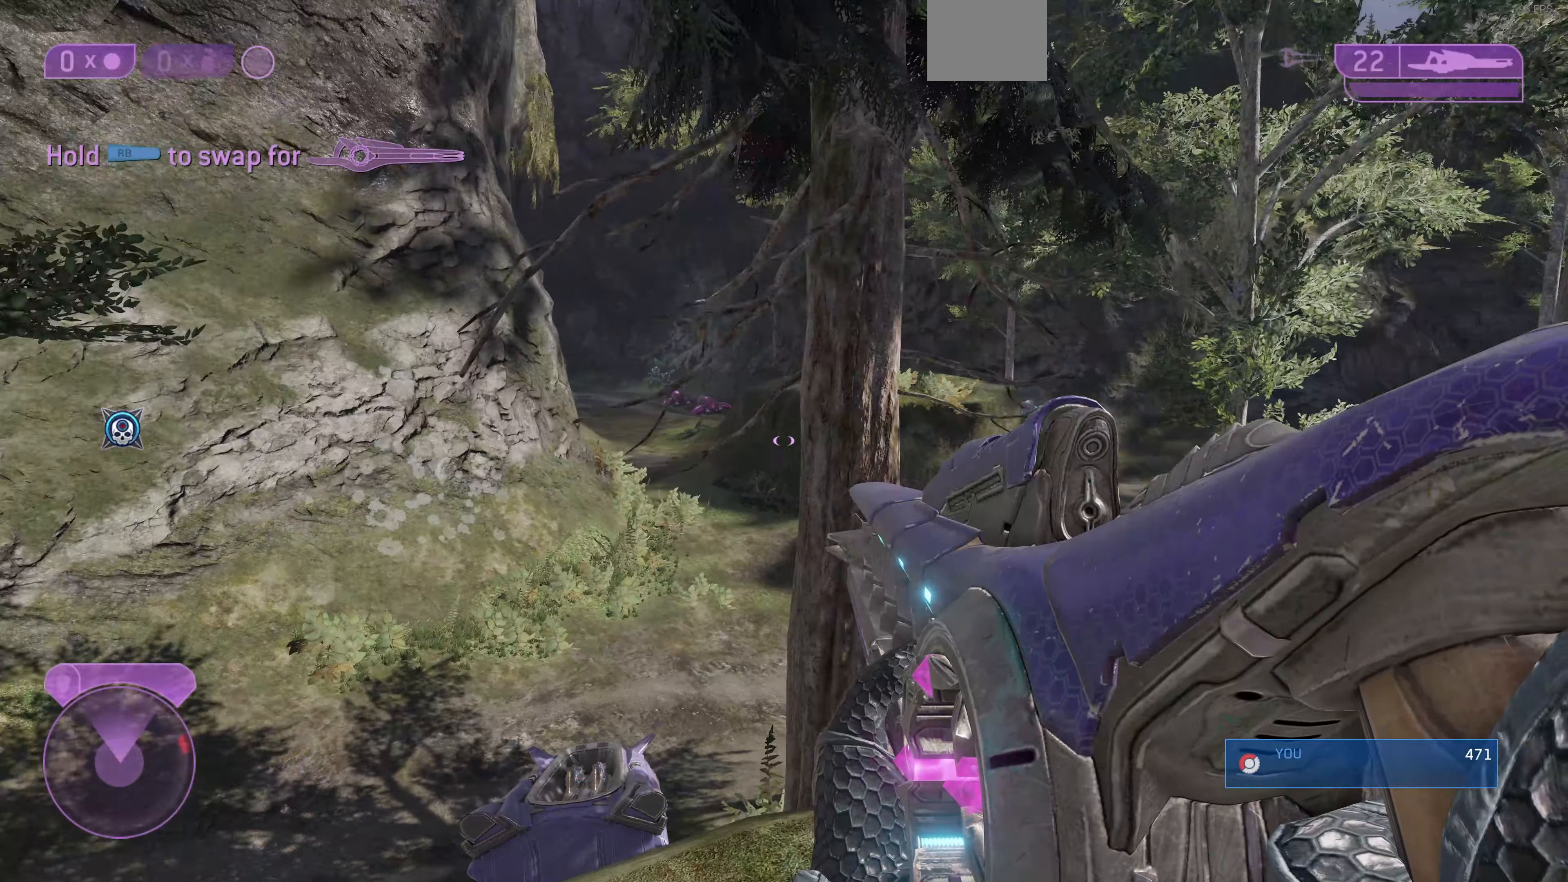
{"buttons": [], "left_stick": "center", "right_stick": "center", "events": [[66, "right_stick", "center"], [166, "R3", "down"], [300, "R3", "up"], [300, "right_stick", "down-left"], [500, "right_stick", "center"]]}
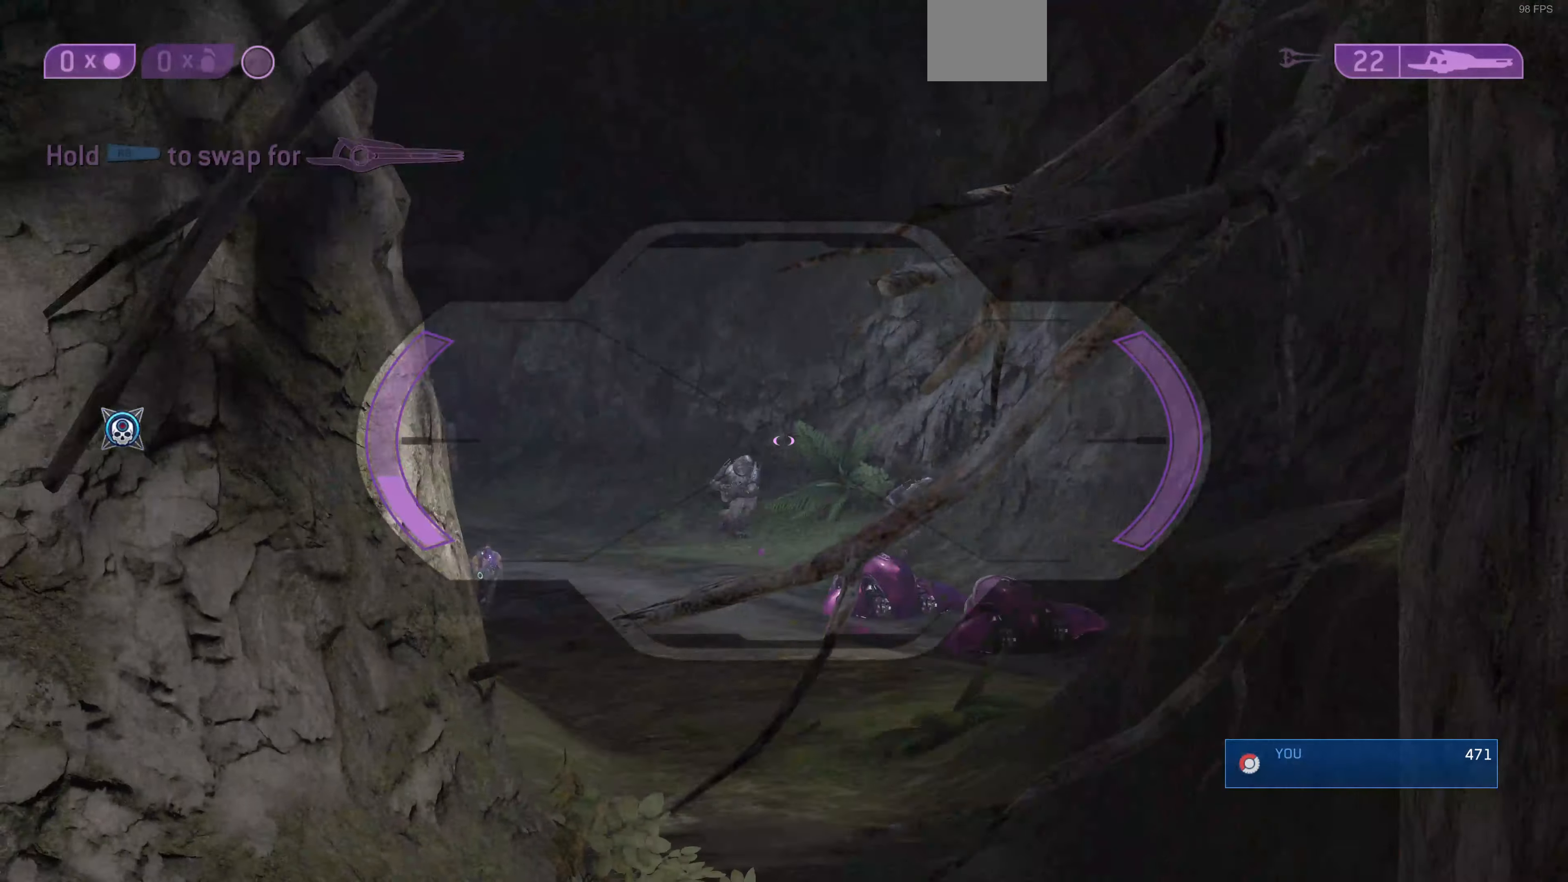
{"buttons": ["R3"], "left_stick": "center", "right_stick": "up-left", "events": [[133, "right_stick", "up-right"], [266, "right_stick", "up-left"], [400, "R3", "down"]]}
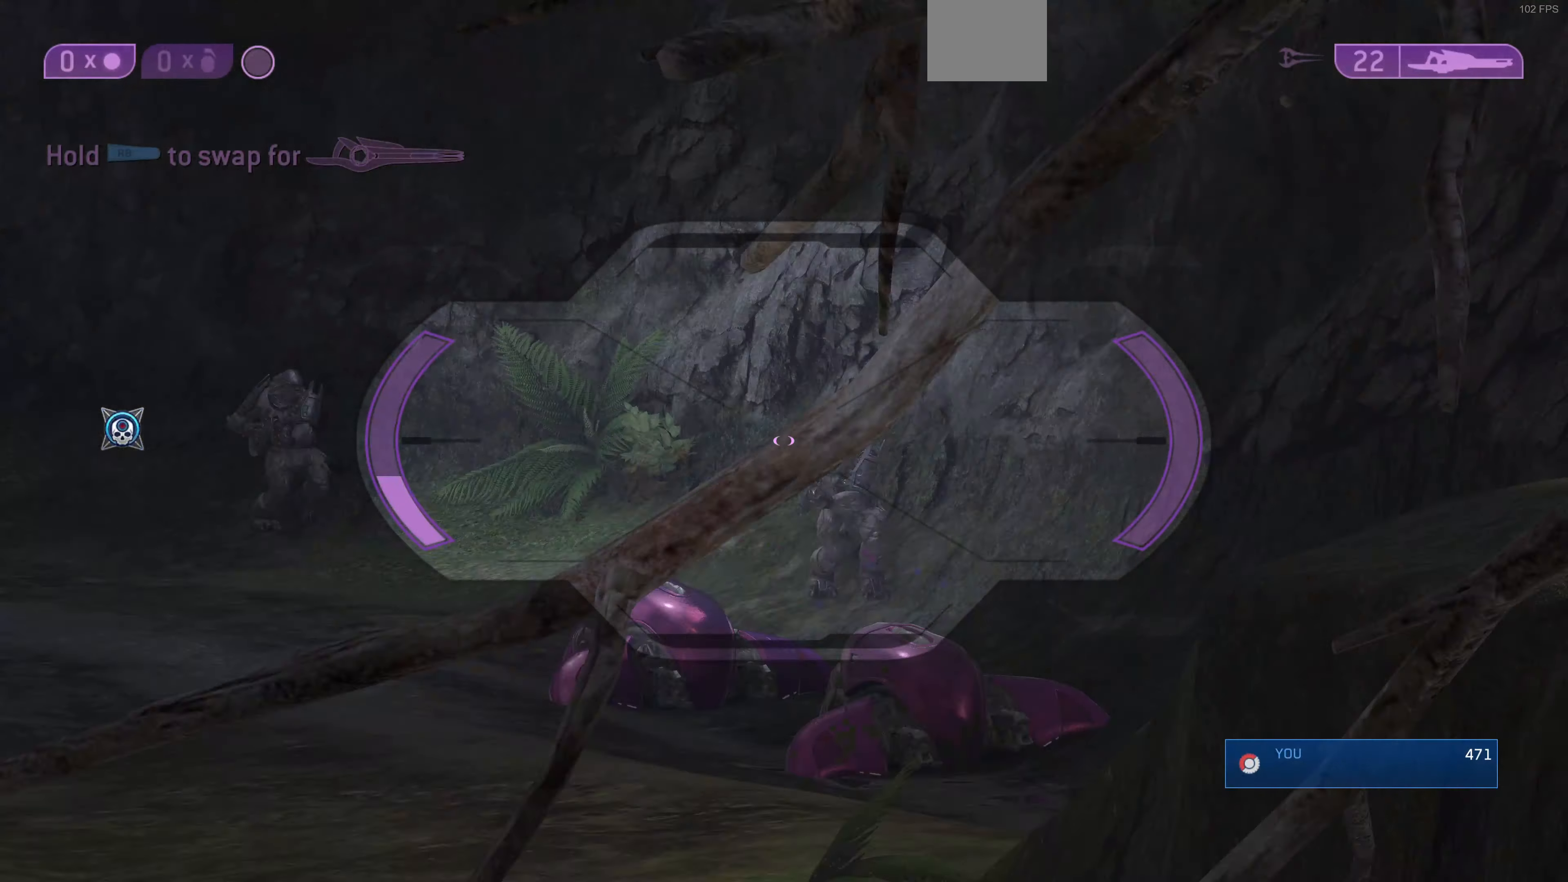
{"buttons": [], "left_stick": "center", "right_stick": "up", "events": [[33, "R3", "up"], [33, "right_stick", "up-right"], [133, "right_stick", "right"], [300, "right_stick", "center"], [400, "right_stick", "up"]]}
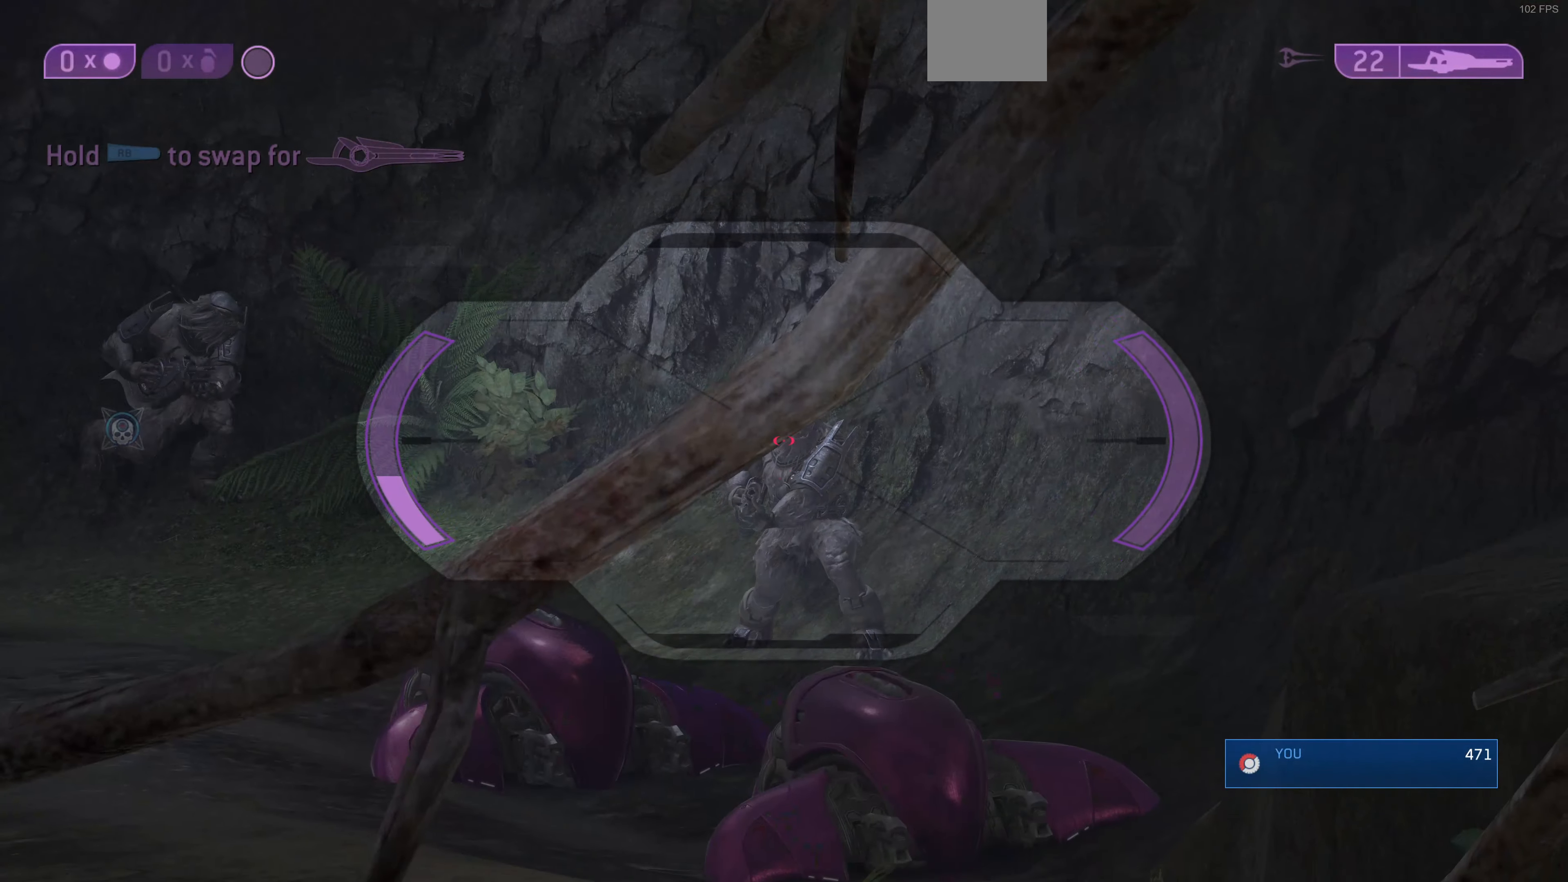
{"buttons": [], "left_stick": "down-left", "right_stick": "left", "events": [[100, "R2", "down"], [266, "R2", "up"], [266, "right_stick", "center"], [500, "left_stick", "down-left"], [500, "right_stick", "left"]]}
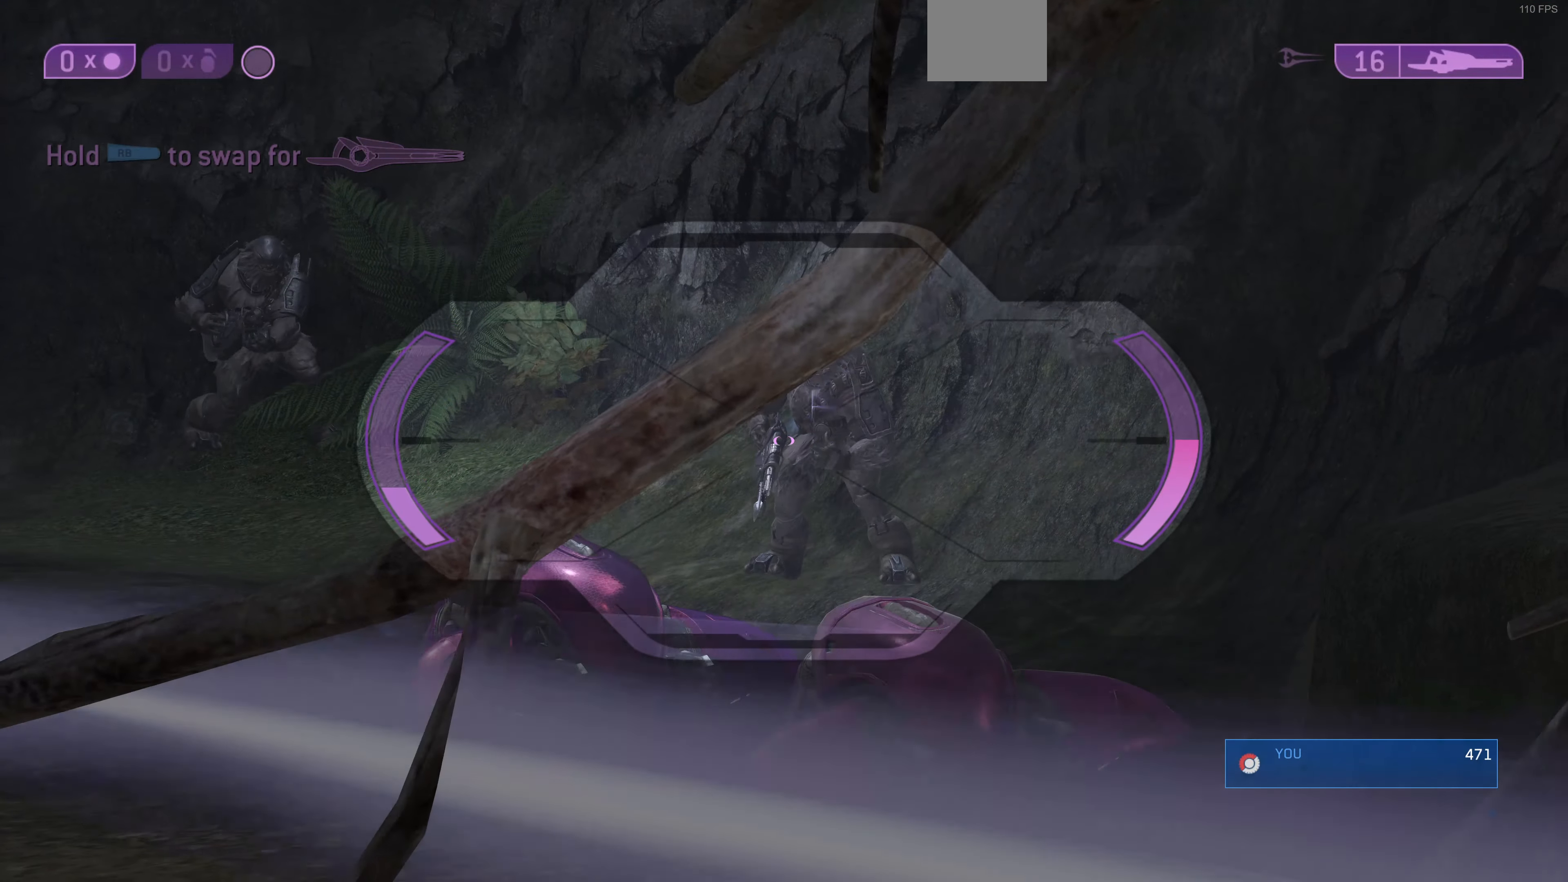
{"buttons": [], "left_stick": "center", "right_stick": "up-left", "events": [[133, "right_stick", "up-left"], [266, "left_stick", "center"]]}
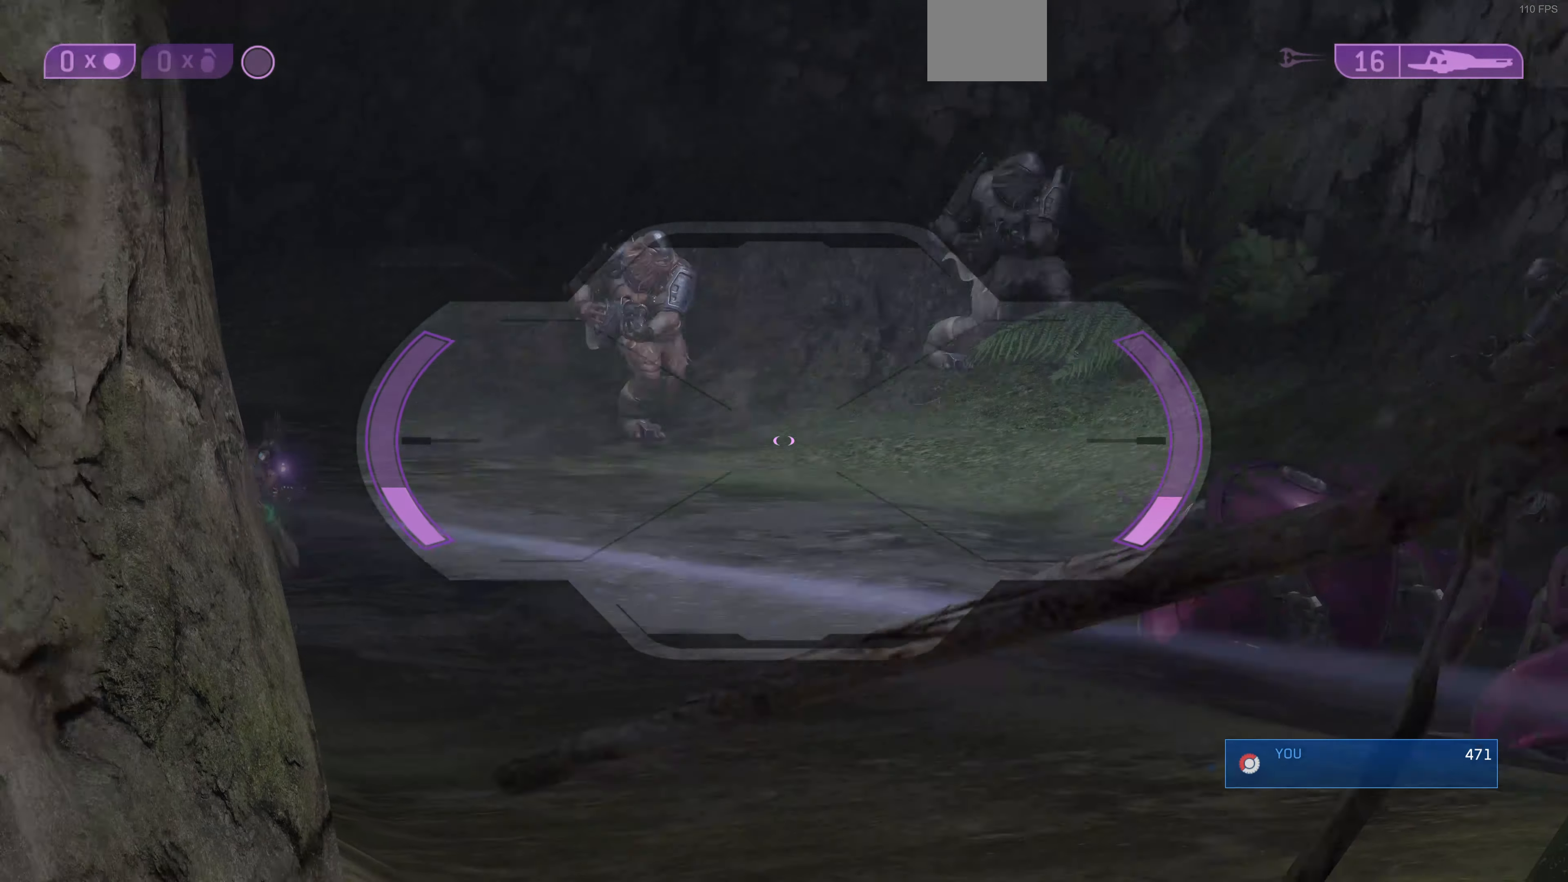
{"buttons": [], "left_stick": "center", "right_stick": "center", "events": [[200, "right_stick", "left"], [500, "right_stick", "center"]]}
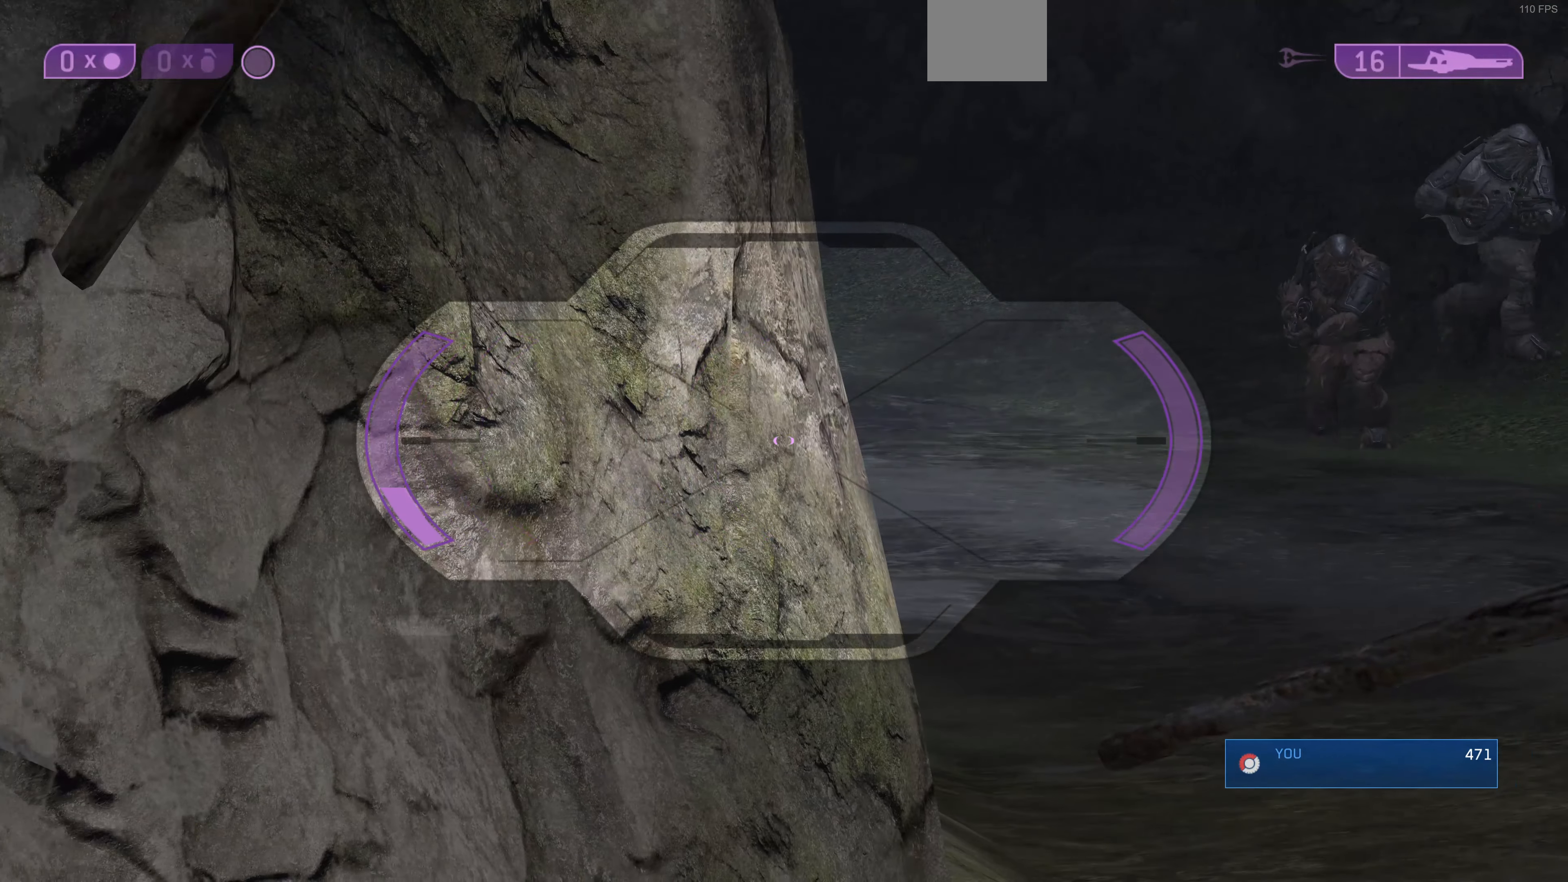
{"buttons": [], "left_stick": "center", "right_stick": "up-right", "events": [[100, "left_stick", "right"], [100, "right_stick", "down"], [166, "right_stick", "down-left"], [300, "left_stick", "center"], [433, "right_stick", "center"], [500, "right_stick", "up-right"]]}
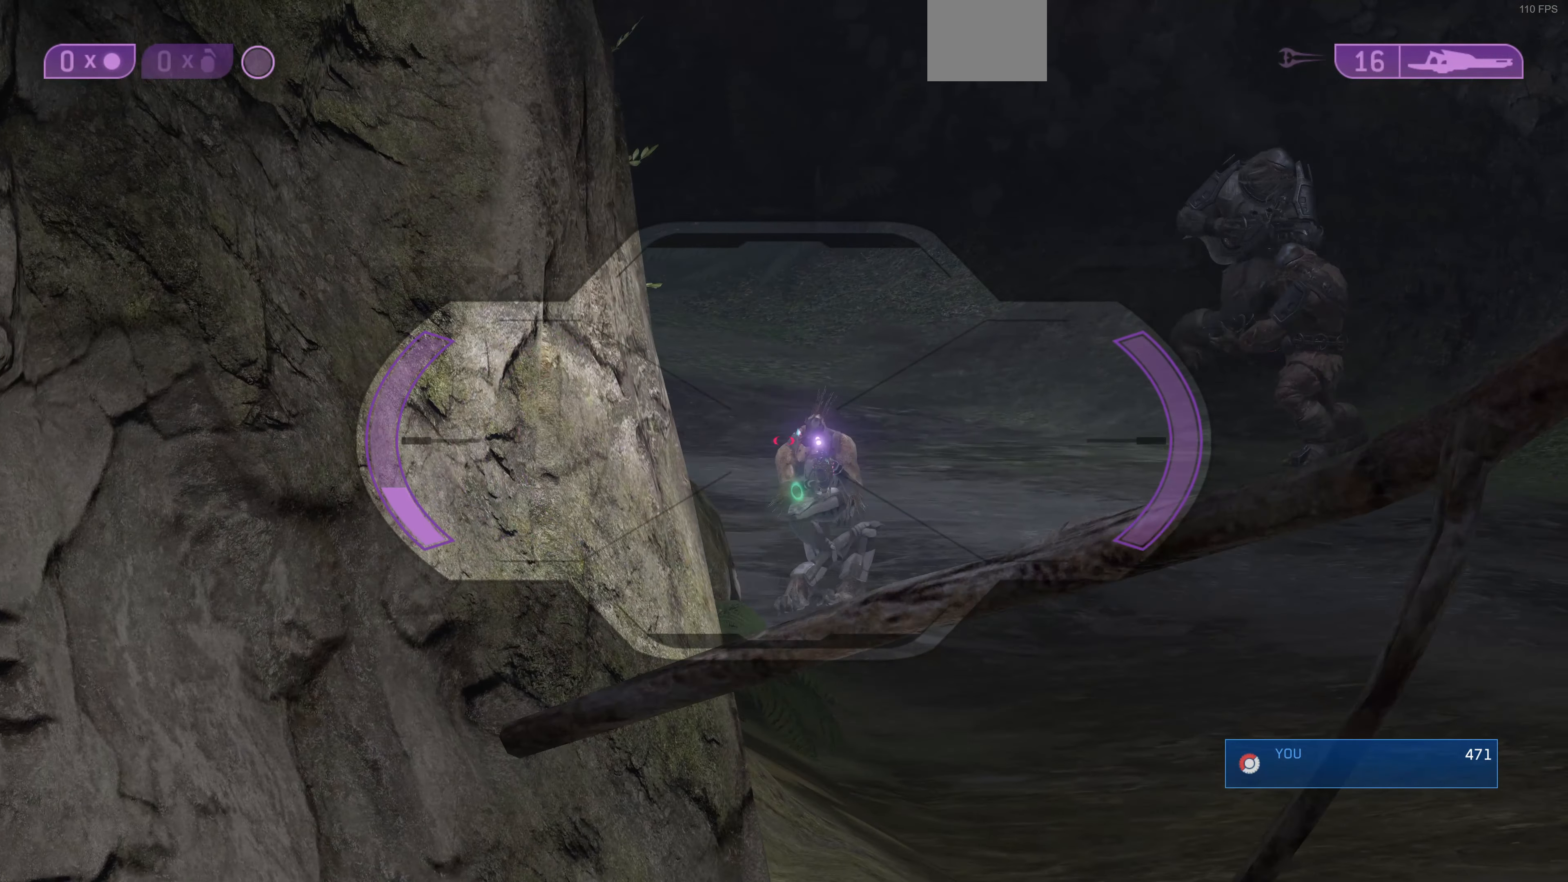
{"buttons": [], "left_stick": "center", "right_stick": "center", "events": [[66, "R2", "down"], [133, "right_stick", "center"], [266, "R2", "up"]]}
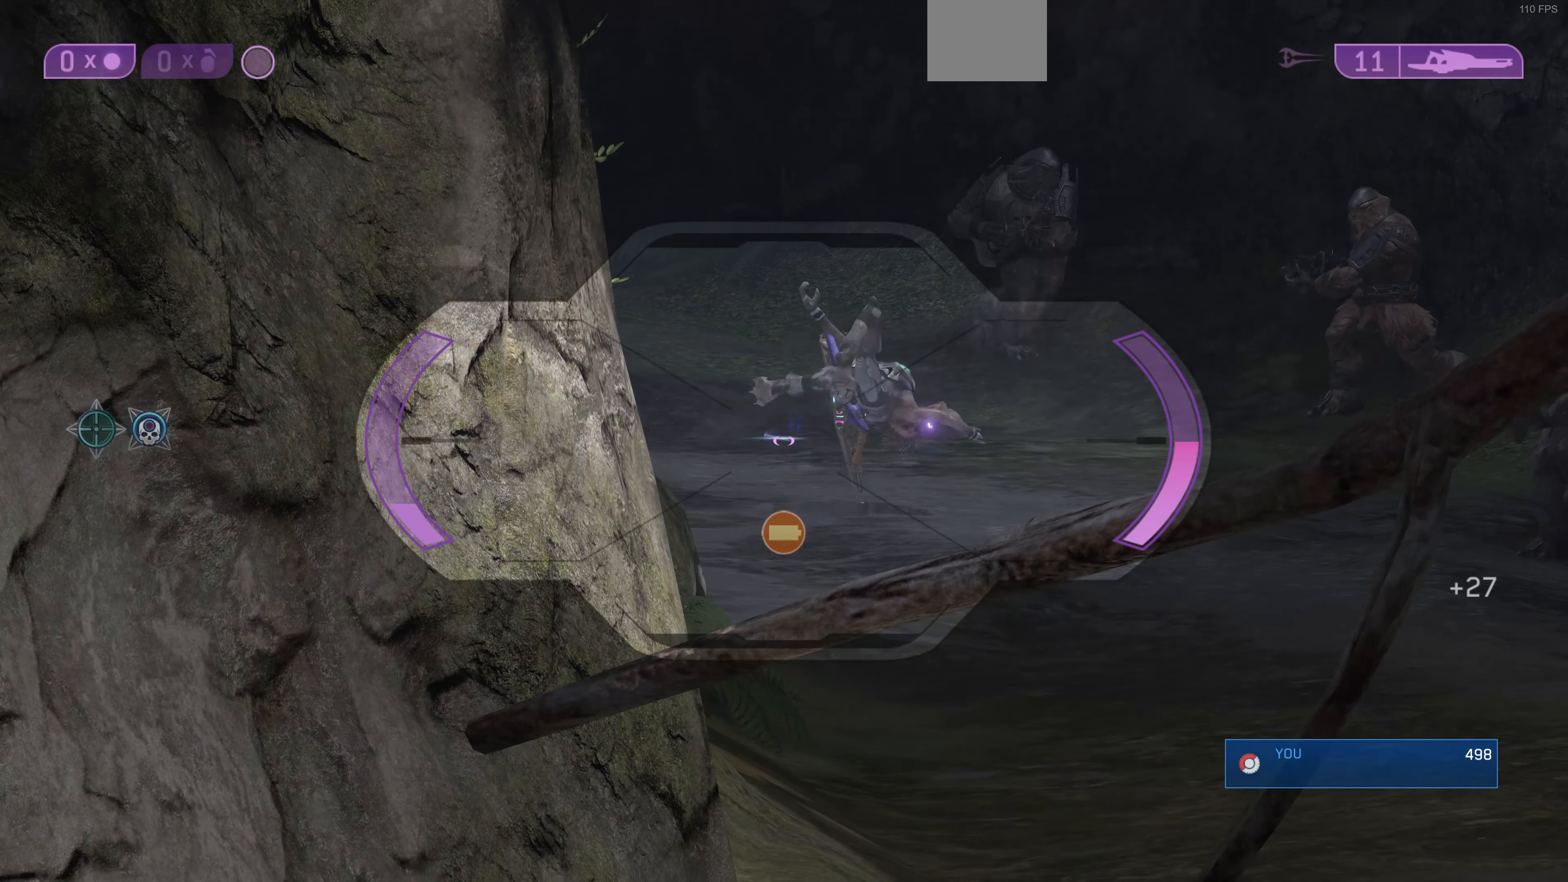
{"buttons": [], "left_stick": "center", "right_stick": "center", "events": [[33, "right_stick", "down-right"], [100, "left_stick", "left"], [366, "left_stick", "center"], [400, "right_stick", "center"]]}
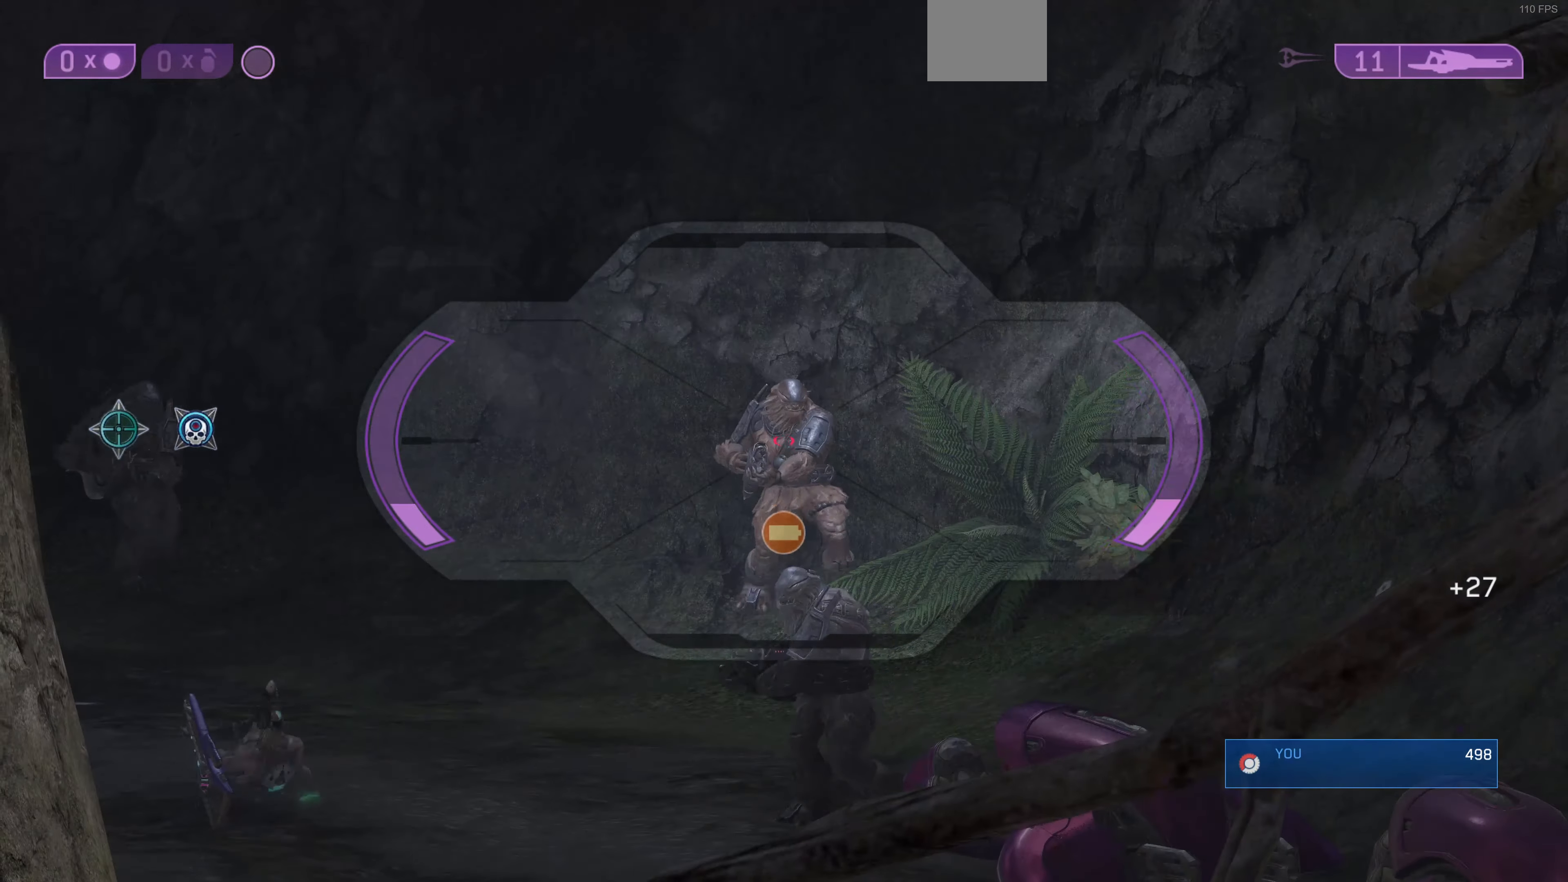
{"buttons": [], "left_stick": "center", "right_stick": "center", "events": [[33, "right_stick", "down-right"], [233, "R2", "down"], [233, "right_stick", "center"], [400, "R2", "up"]]}
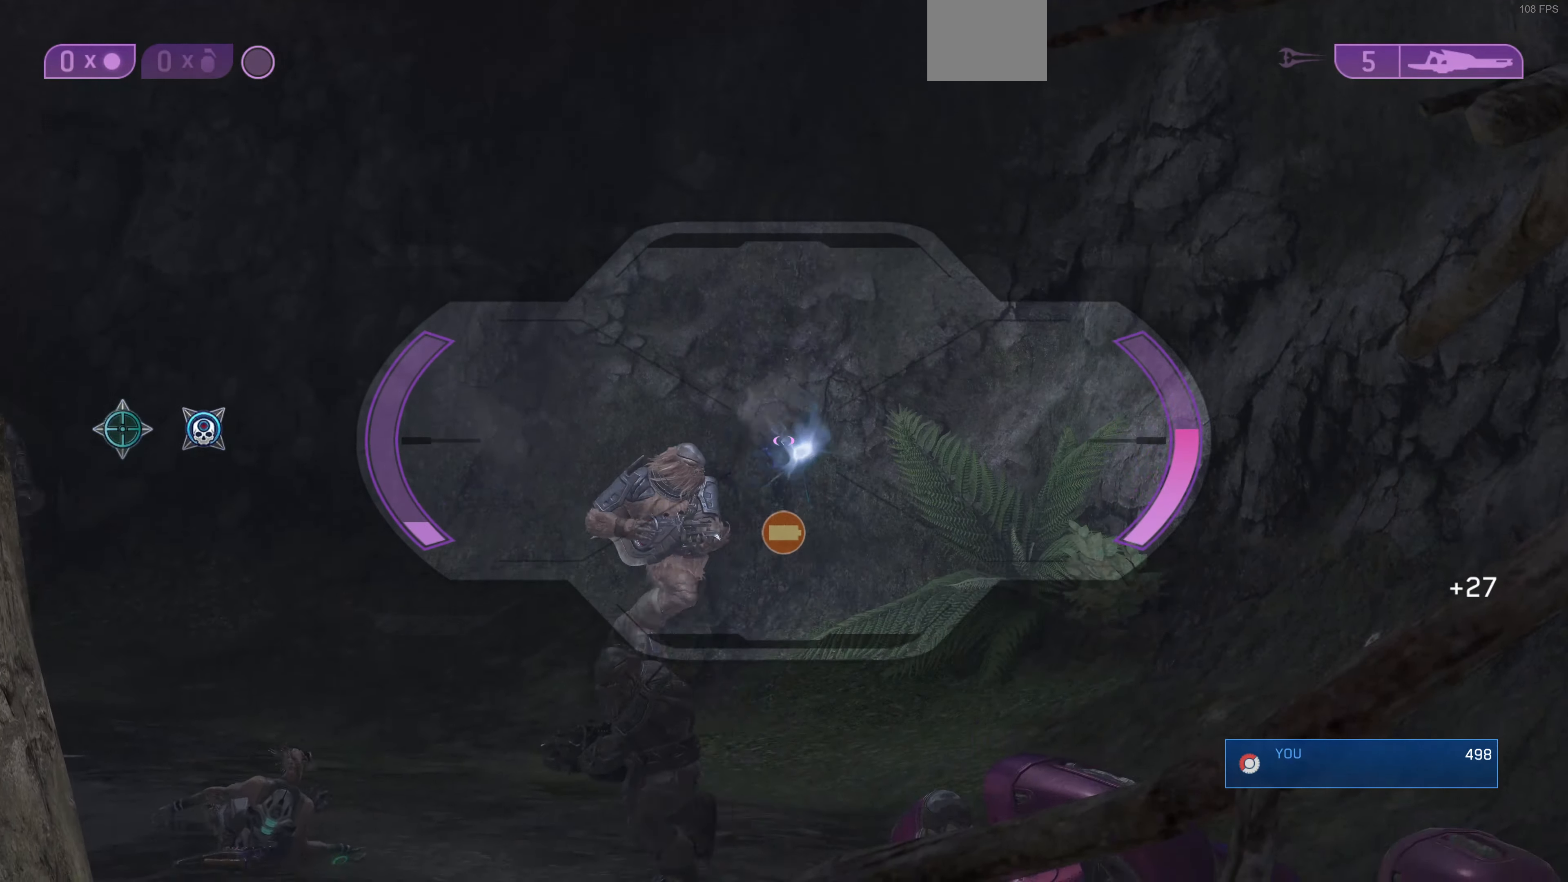
{"buttons": ["R2"], "left_stick": "center", "right_stick": "left", "events": [[33, "right_stick", "left"], [133, "right_stick", "up-left"], [434, "right_stick", "left"], [500, "R2", "down"]]}
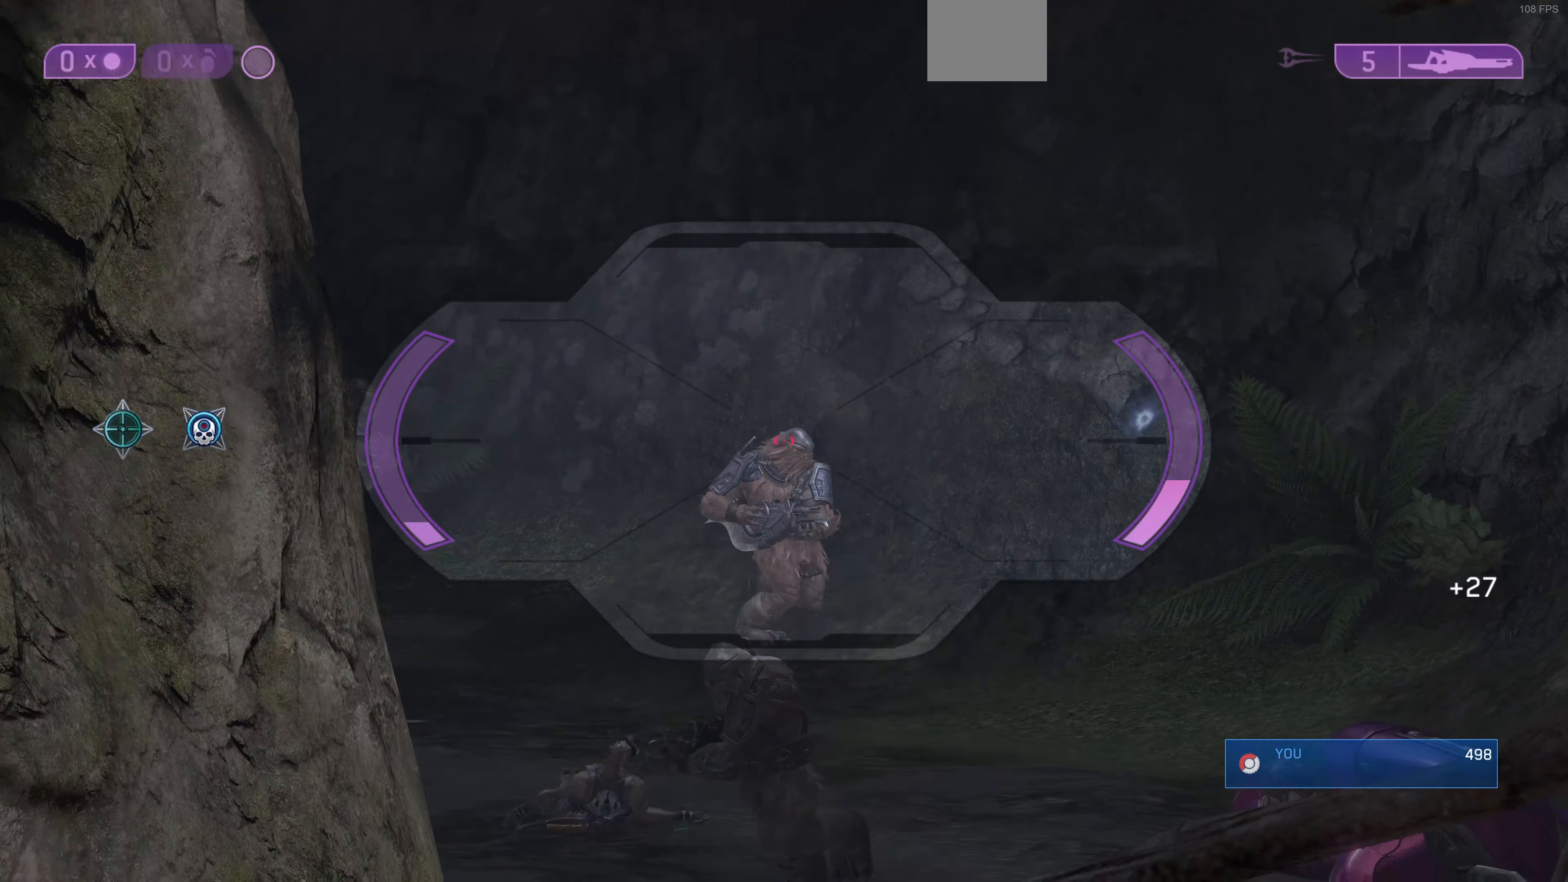
{"buttons": [], "left_stick": "center", "right_stick": "up-left", "events": [[100, "right_stick", "center"], [167, "R2", "up"], [434, "right_stick", "up-left"]]}
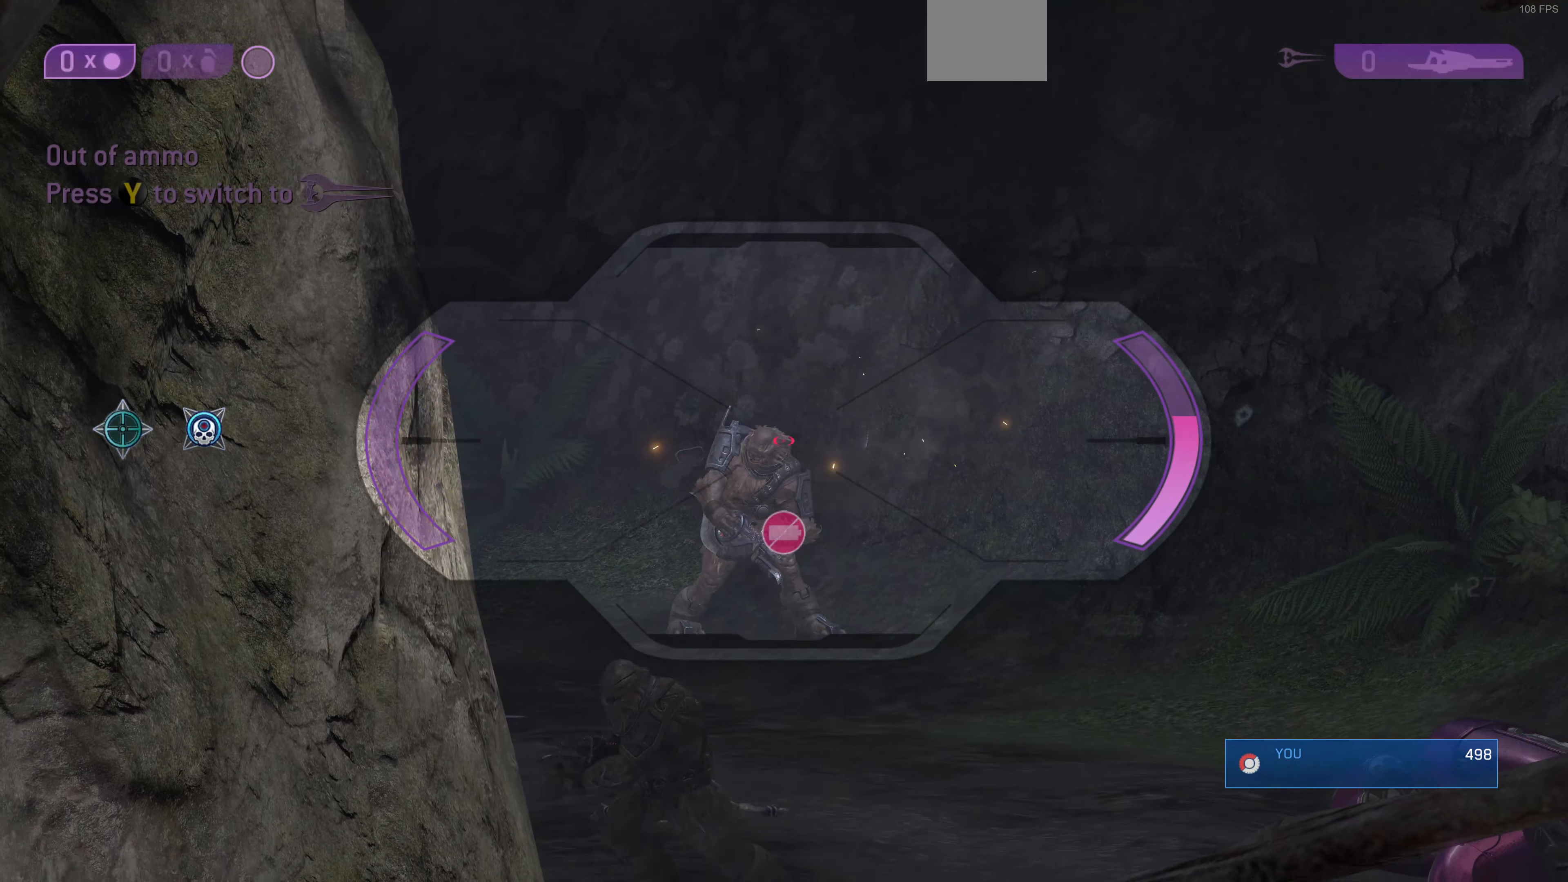
{"buttons": [], "left_stick": "center", "right_stick": "center", "events": [[367, "R2", "down"], [434, "right_stick", "center"], [500, "R2", "up"]]}
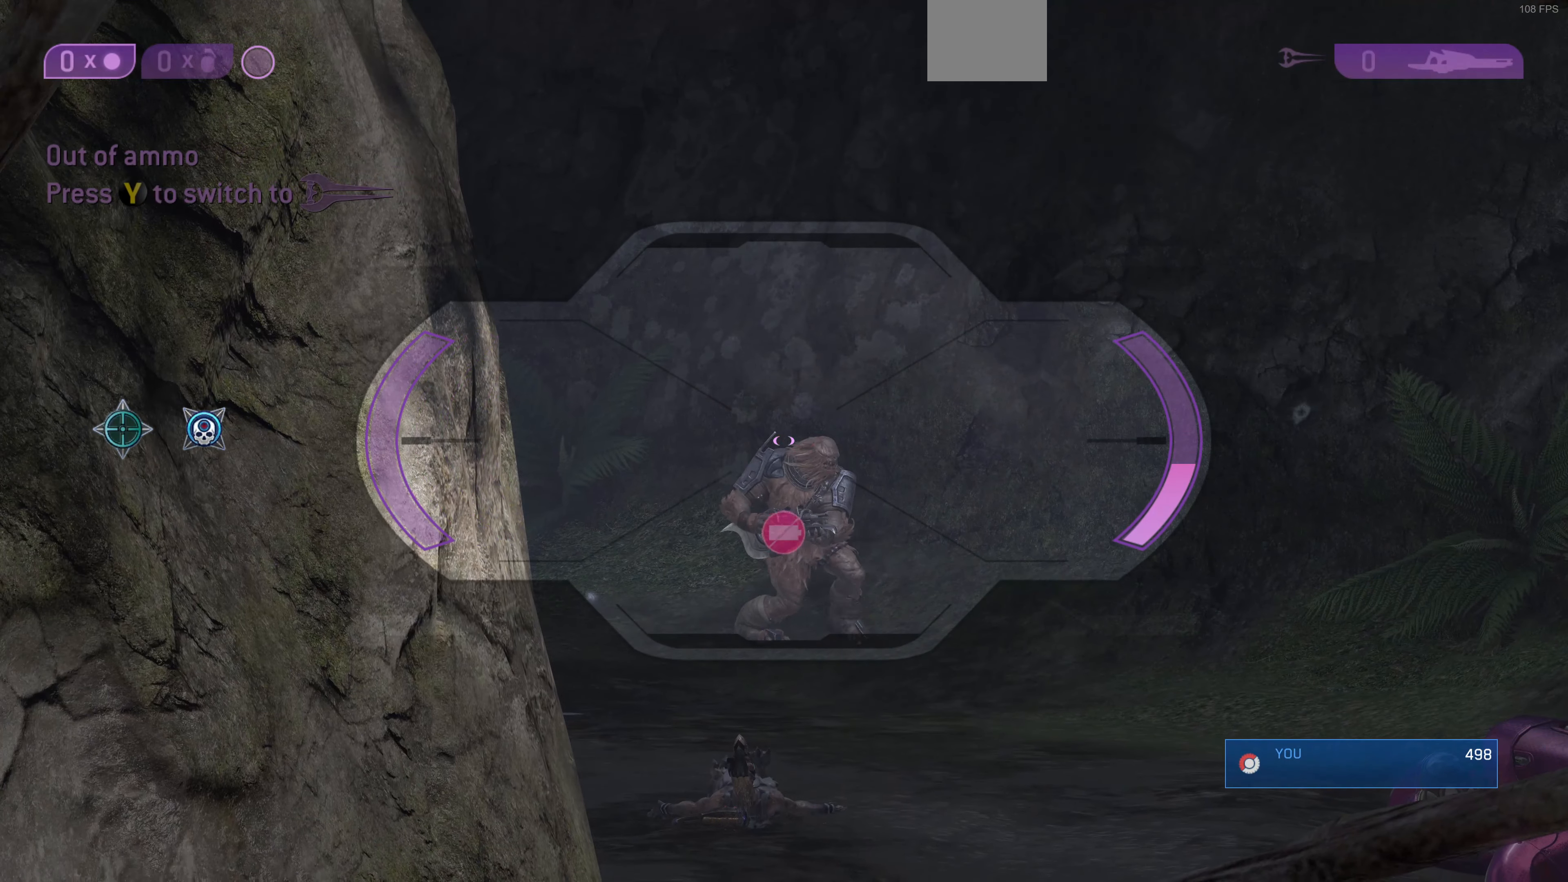
{"buttons": [], "left_stick": "center", "right_stick": "up-left", "events": [[300, "R2", "down"], [300, "right_stick", "up-left"], [467, "R2", "up"]]}
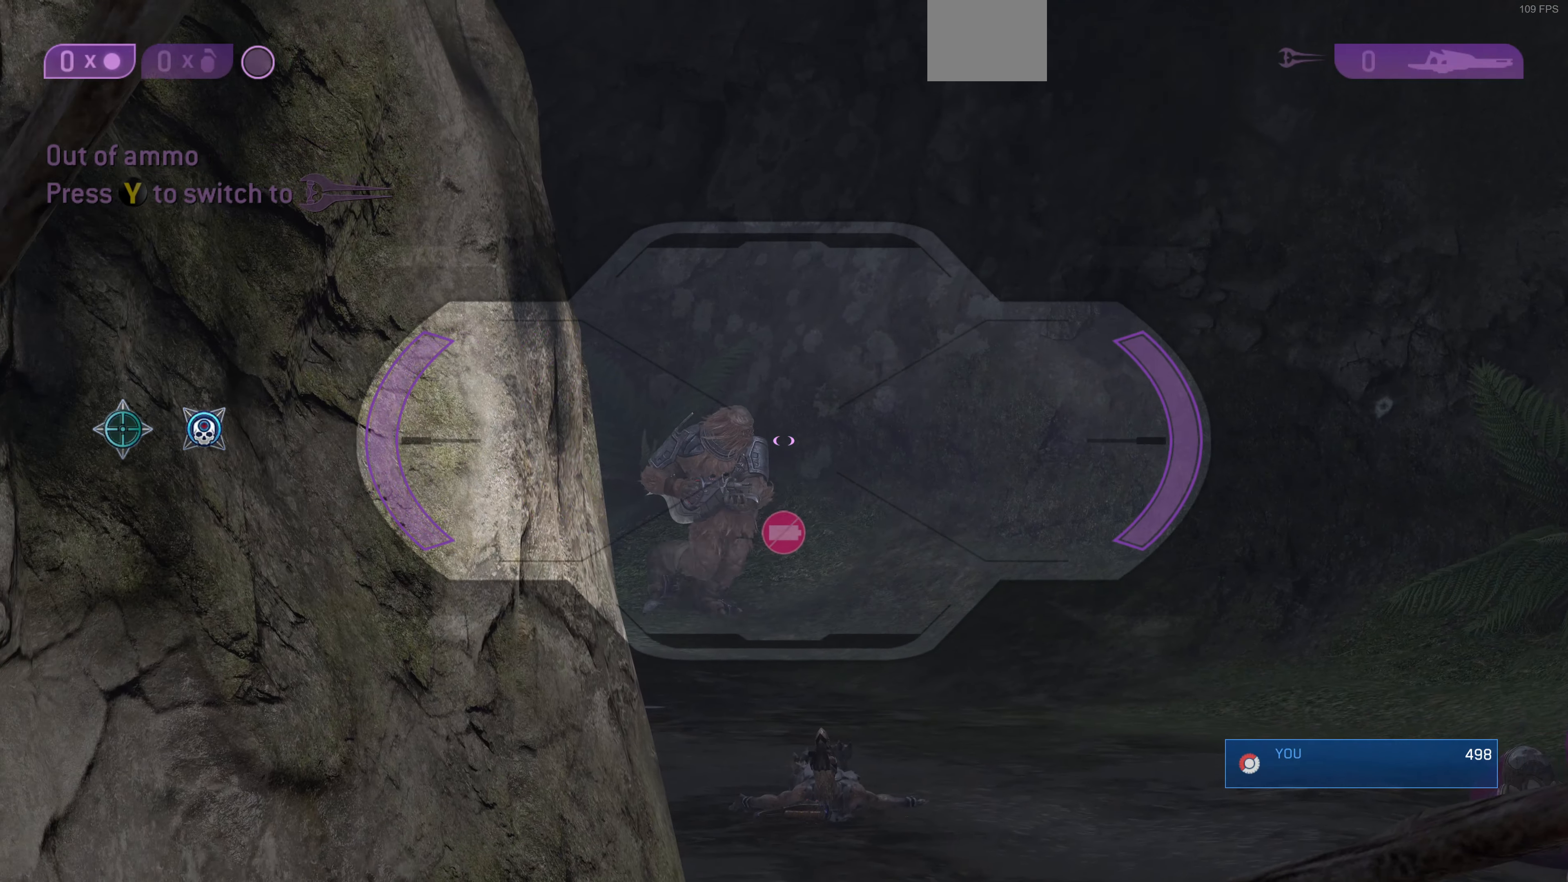
{"buttons": [], "left_stick": "center", "right_stick": "center", "events": [[67, "R1", "down"], [134, "left_stick", "up"], [134, "right_stick", "center"], [334, "left_stick", "center"], [467, "R1", "up"]]}
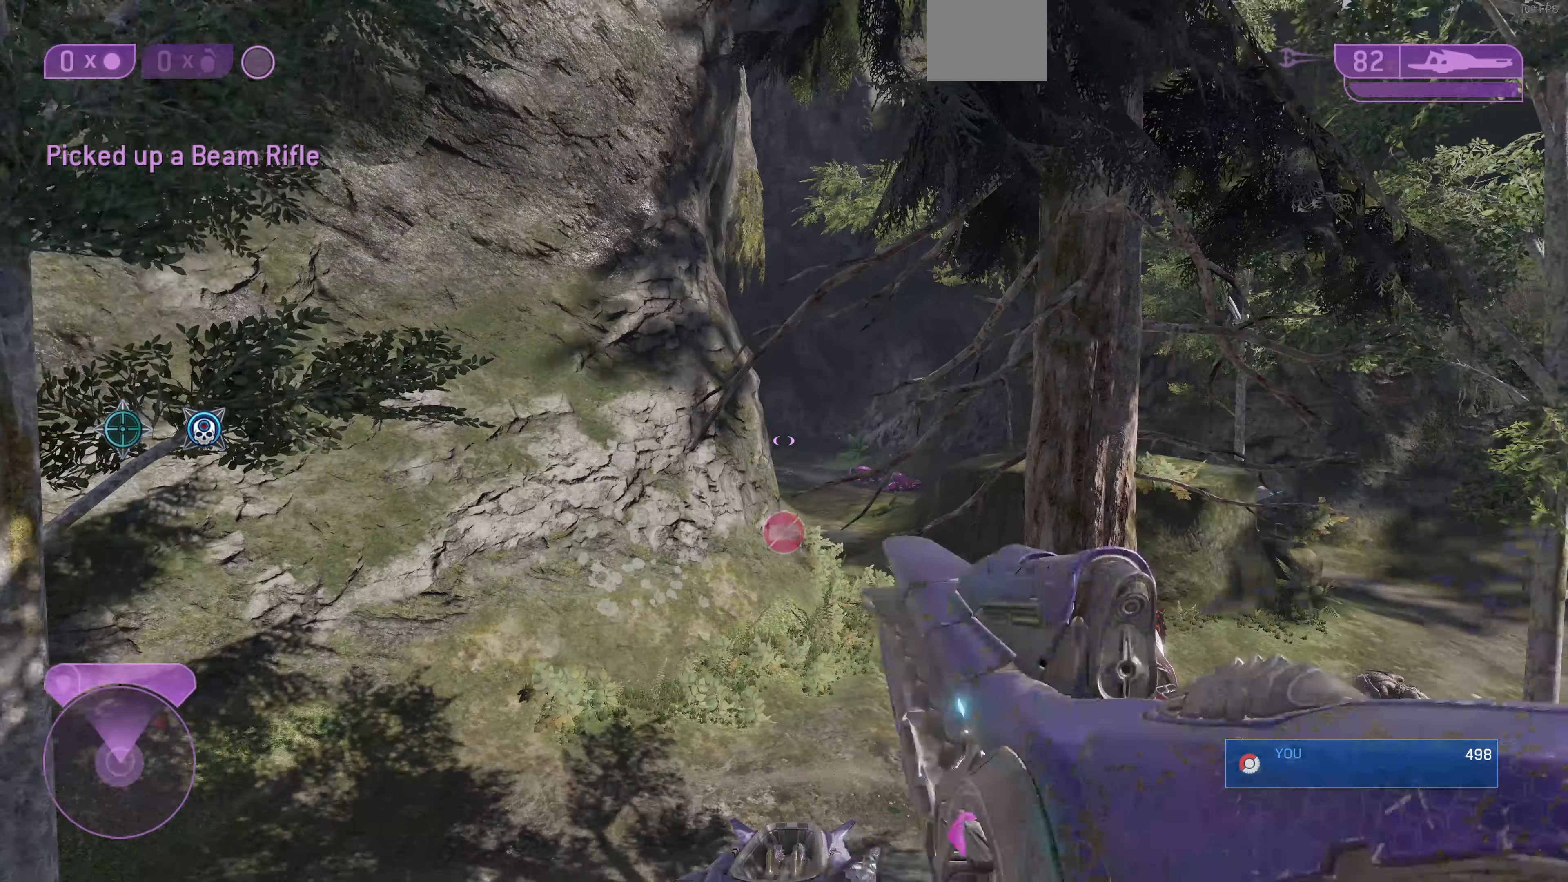
{"buttons": [], "left_stick": "up-right", "right_stick": "center", "events": [[34, "right_stick", "up"], [67, "left_stick", "down-right"], [167, "right_stick", "center"], [267, "left_stick", "up-right"]]}
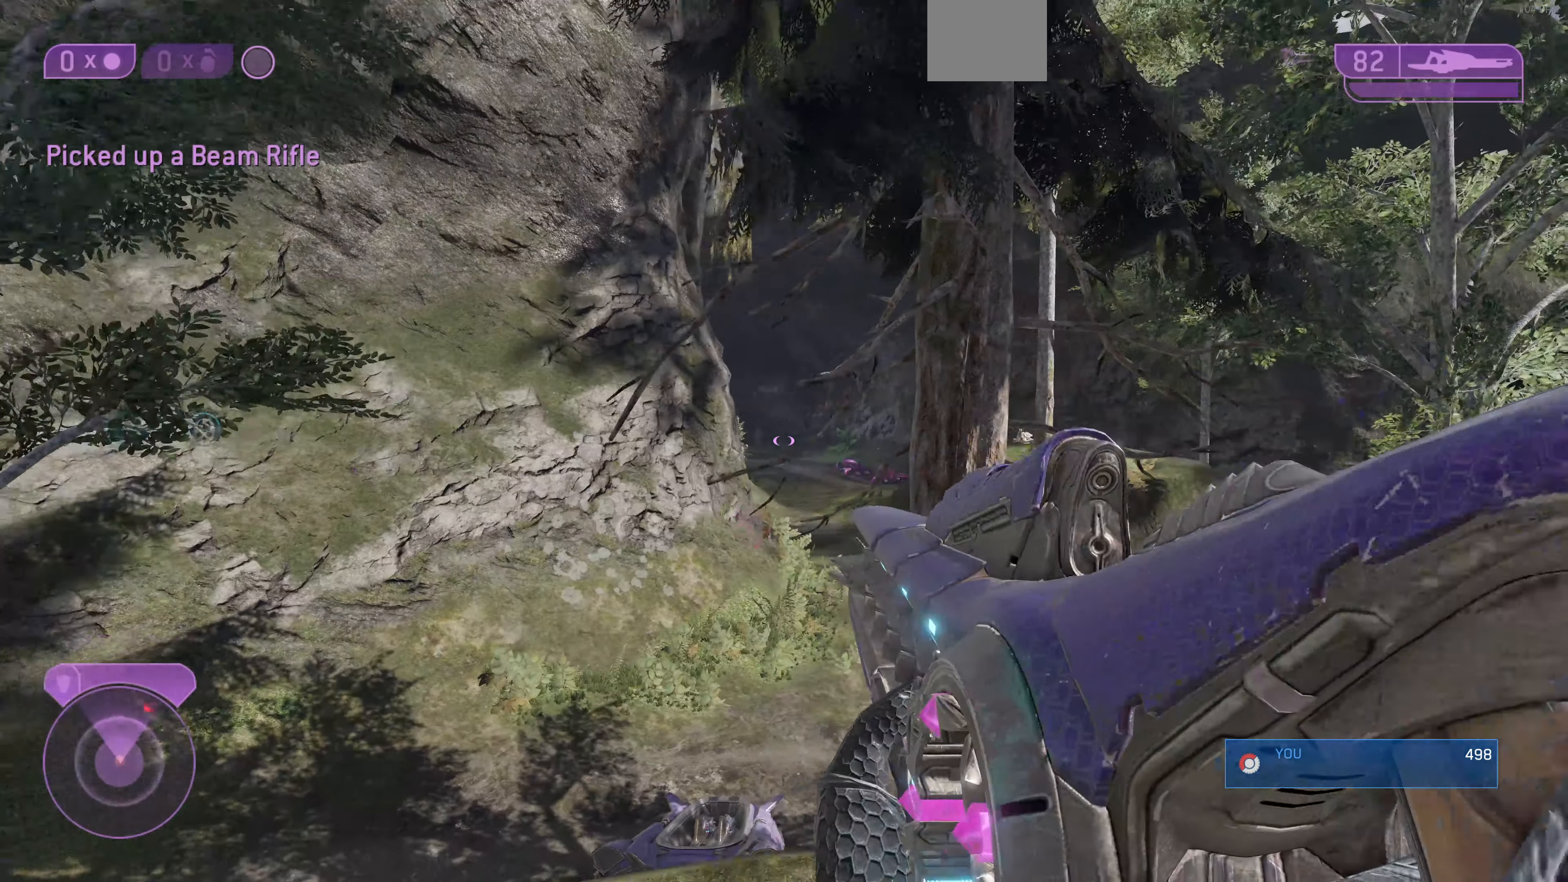
{"buttons": ["R3"], "left_stick": "center", "right_stick": "center", "events": [[334, "right_stick", "left"], [400, "right_stick", "center"], [467, "R3", "down"], [467, "left_stick", "center"]]}
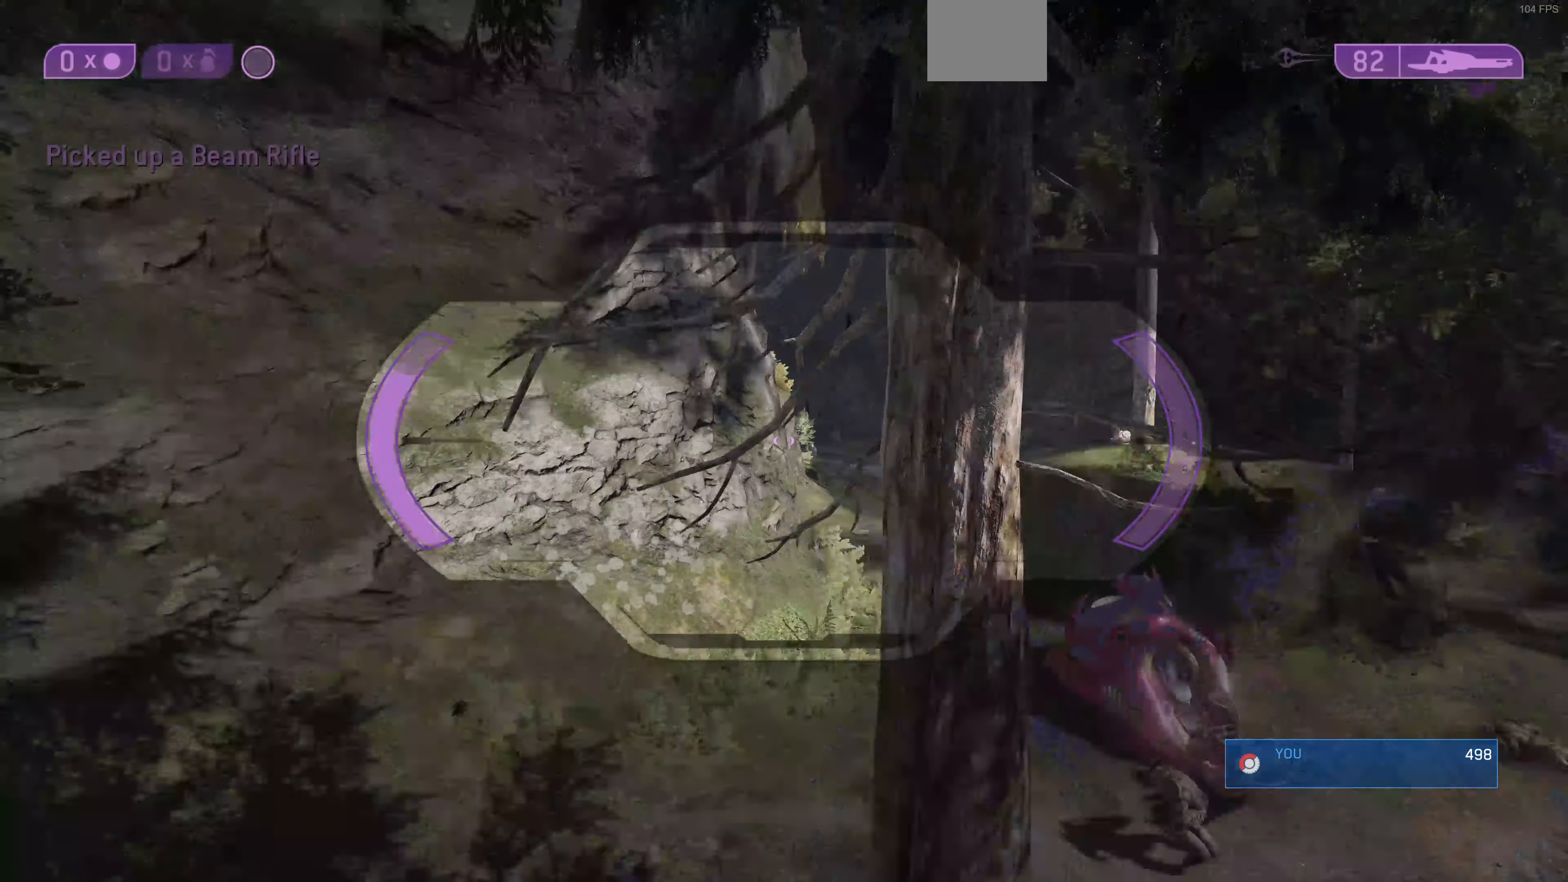
{"buttons": [], "left_stick": "left", "right_stick": "right", "events": [[34, "right_stick", "right"], [100, "R3", "up"], [100, "right_stick", "down-right"], [267, "right_stick", "right"], [334, "R3", "down"], [334, "right_stick", "up-right"], [400, "left_stick", "left"], [434, "R3", "up"], [500, "right_stick", "right"]]}